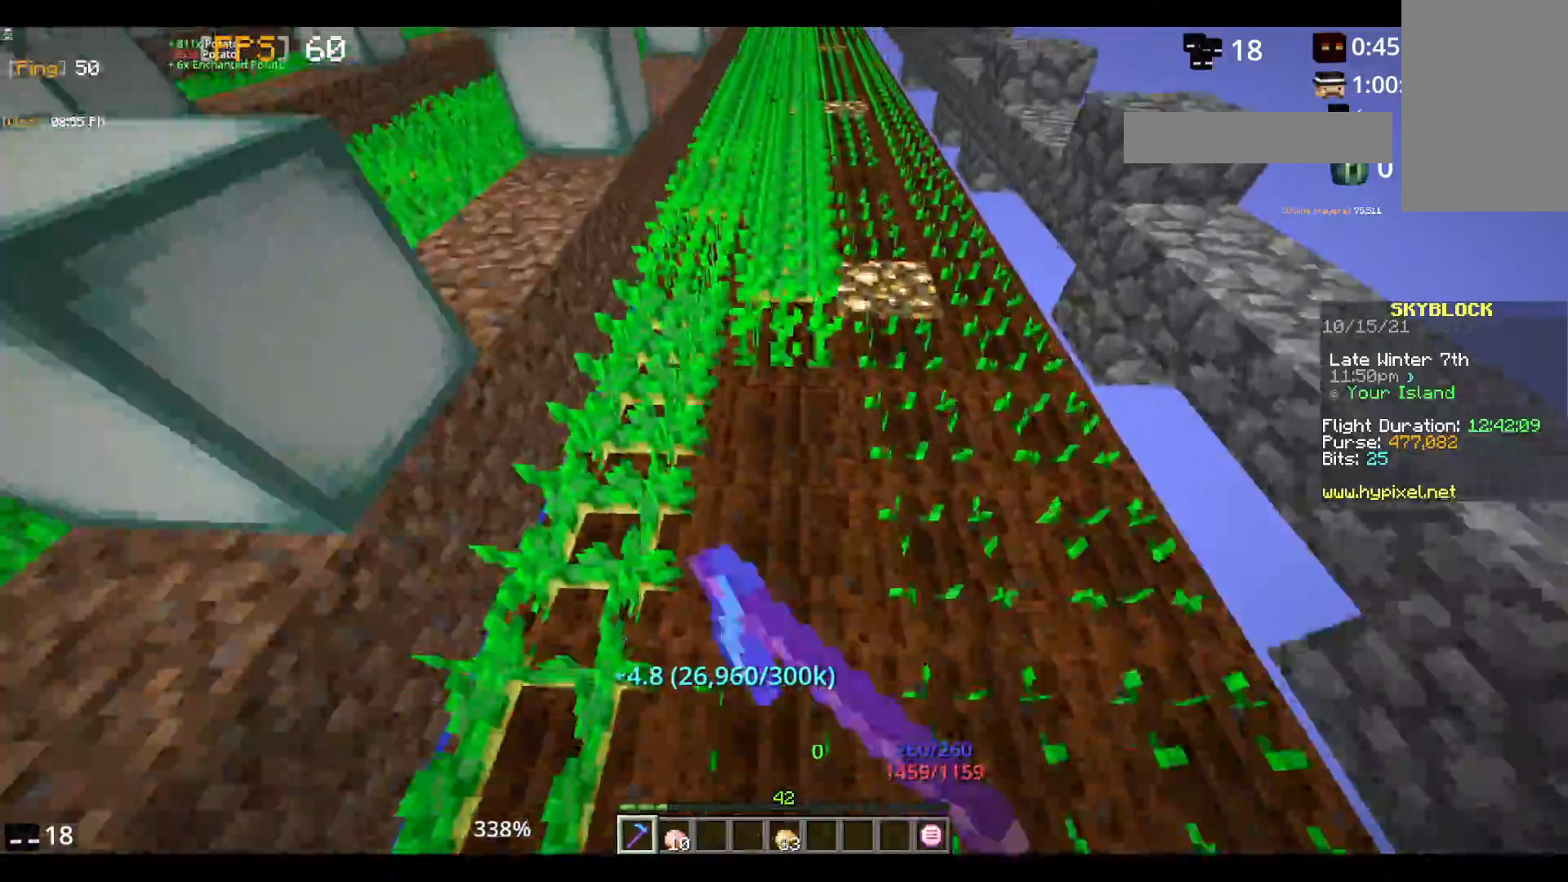
Gameplay with keyboard and mouse; each line is a JSON object with the keys and mouse buttons held at the frame after it. "events" lists presses ("down") and releases ("up") of "a", "d", "s", "space", "w", "mouse_left" and "mouse_right" between this image and that frame as [ms after this image, input, new state], when the widget could be followed in between. "mouse_left", "mouse_right" = the "left", "right" buttons of the "mouse" list. No other keys are recorded. Fast repeated clicks can show as one long hold. Mouse movement is not recorded.
{"keys": ["w"], "mouse": ["left"], "events": []}
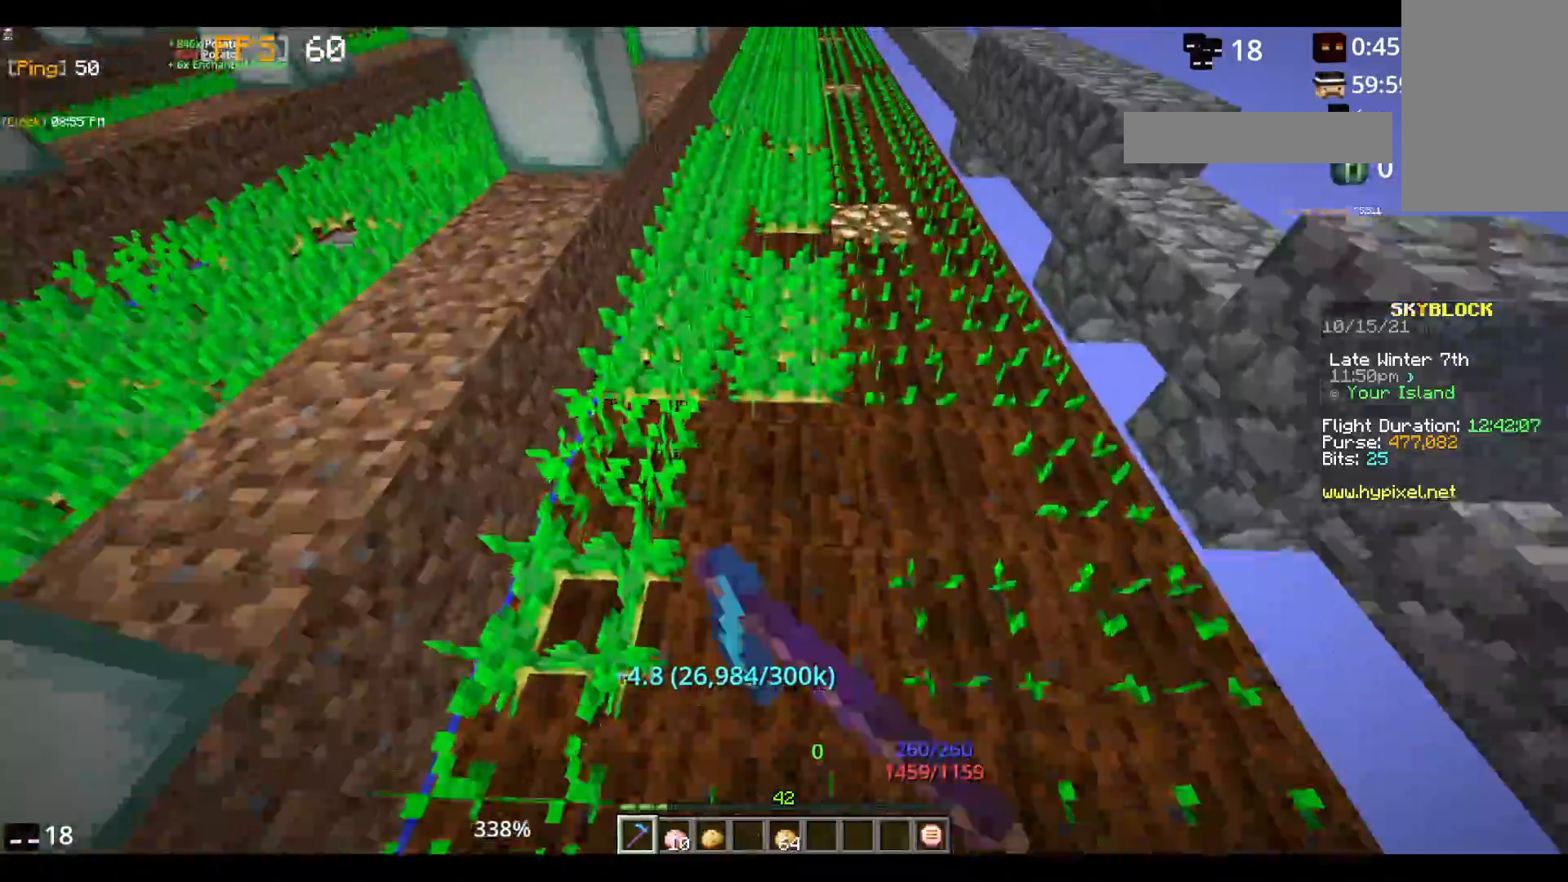
{"keys": ["w"], "mouse": ["left"], "events": []}
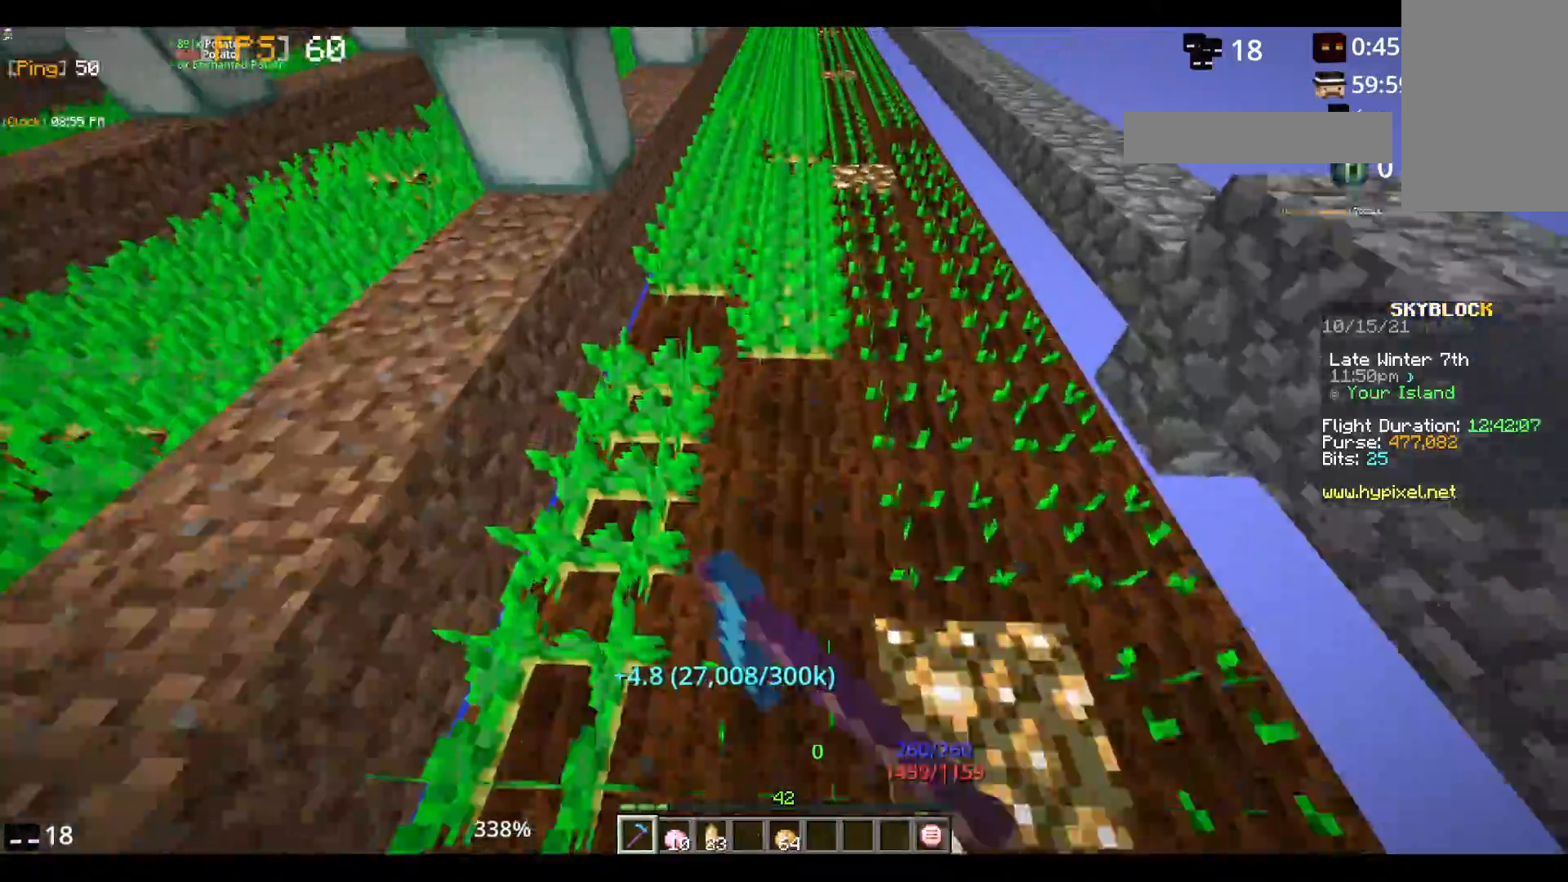
{"keys": ["w"], "mouse": ["left"], "events": []}
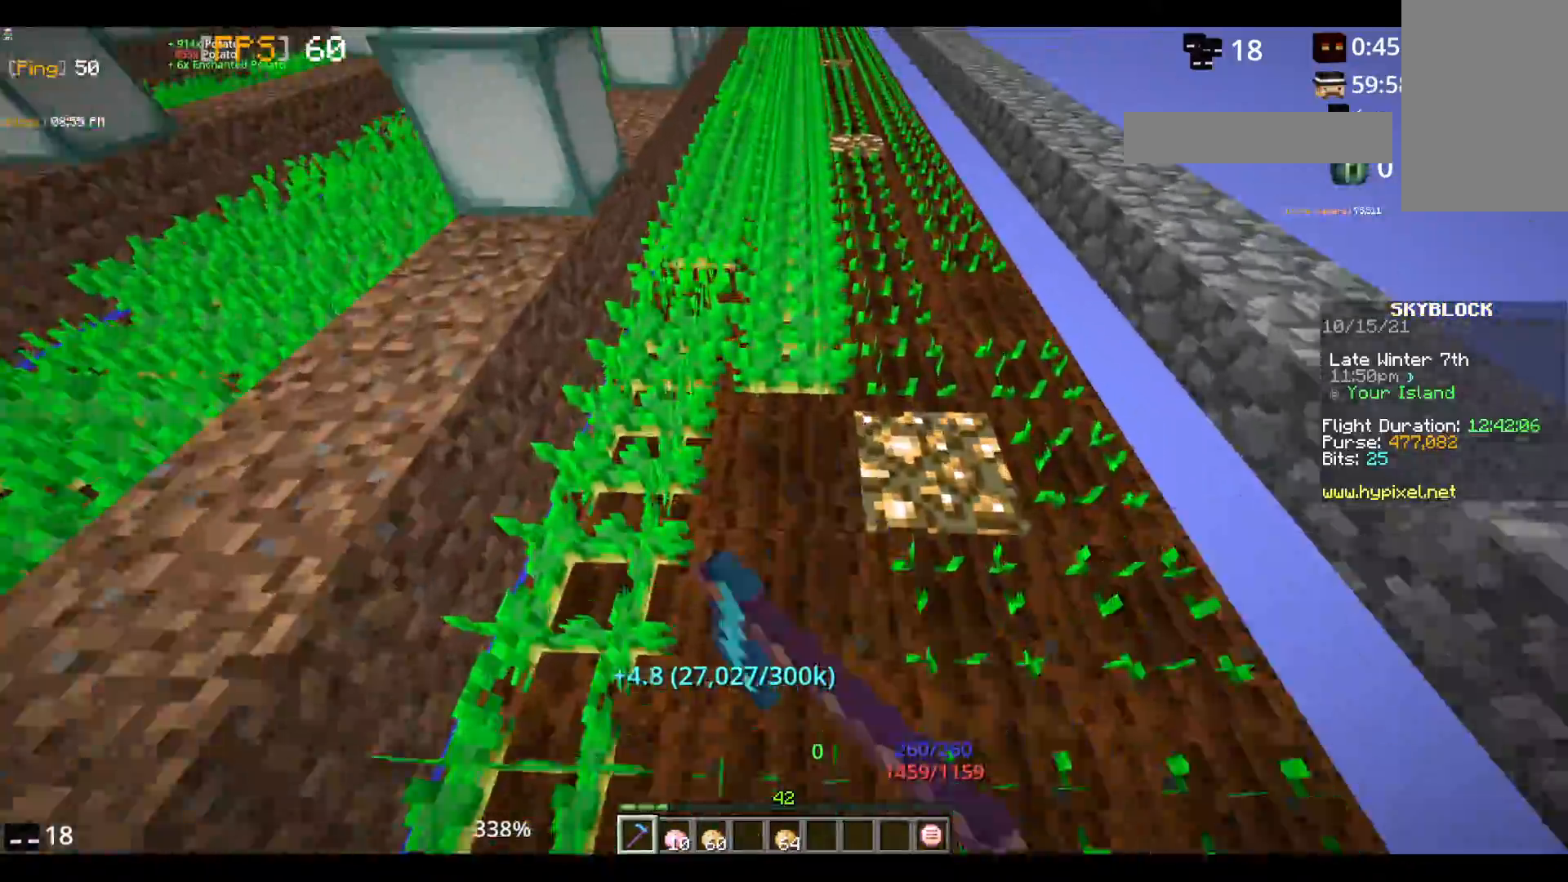
{"keys": ["w"], "mouse": ["left"], "events": []}
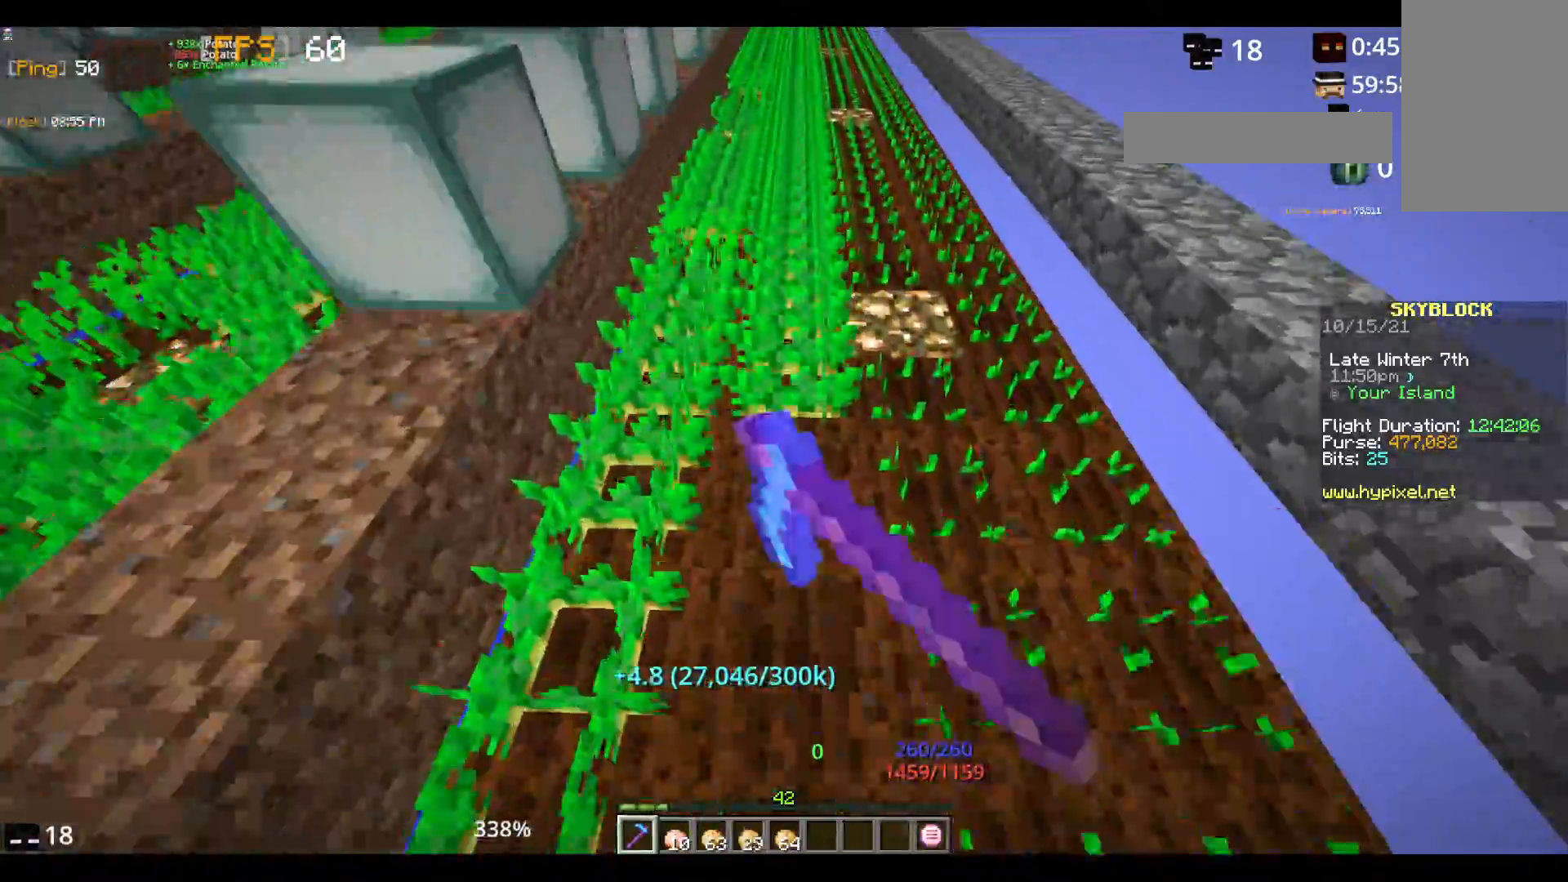
{"keys": ["w"], "mouse": ["left"], "events": []}
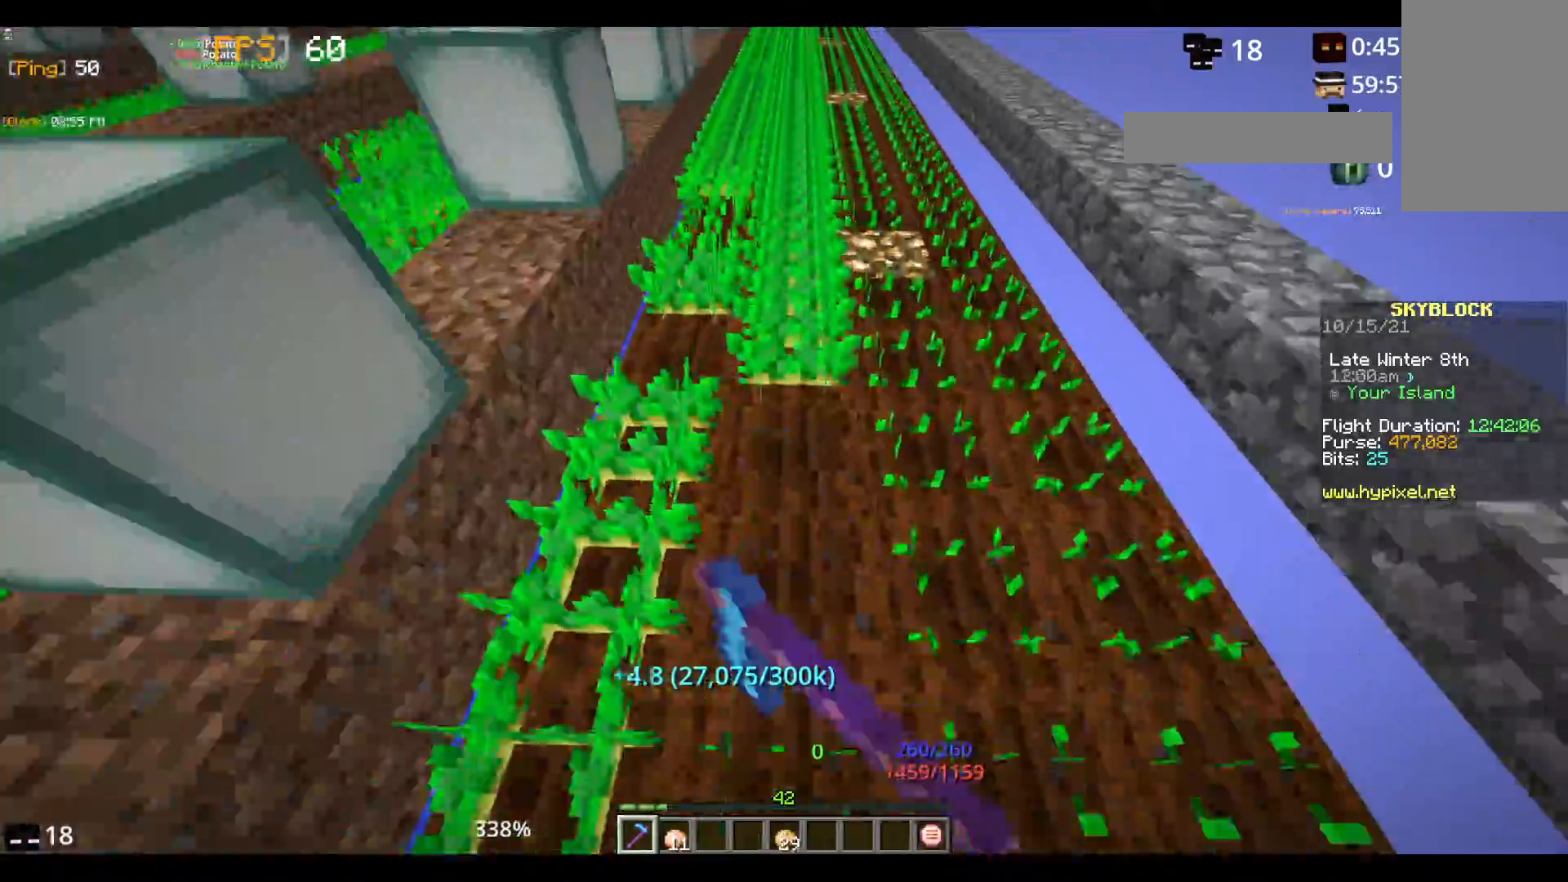
{"keys": ["w"], "mouse": ["left"], "events": []}
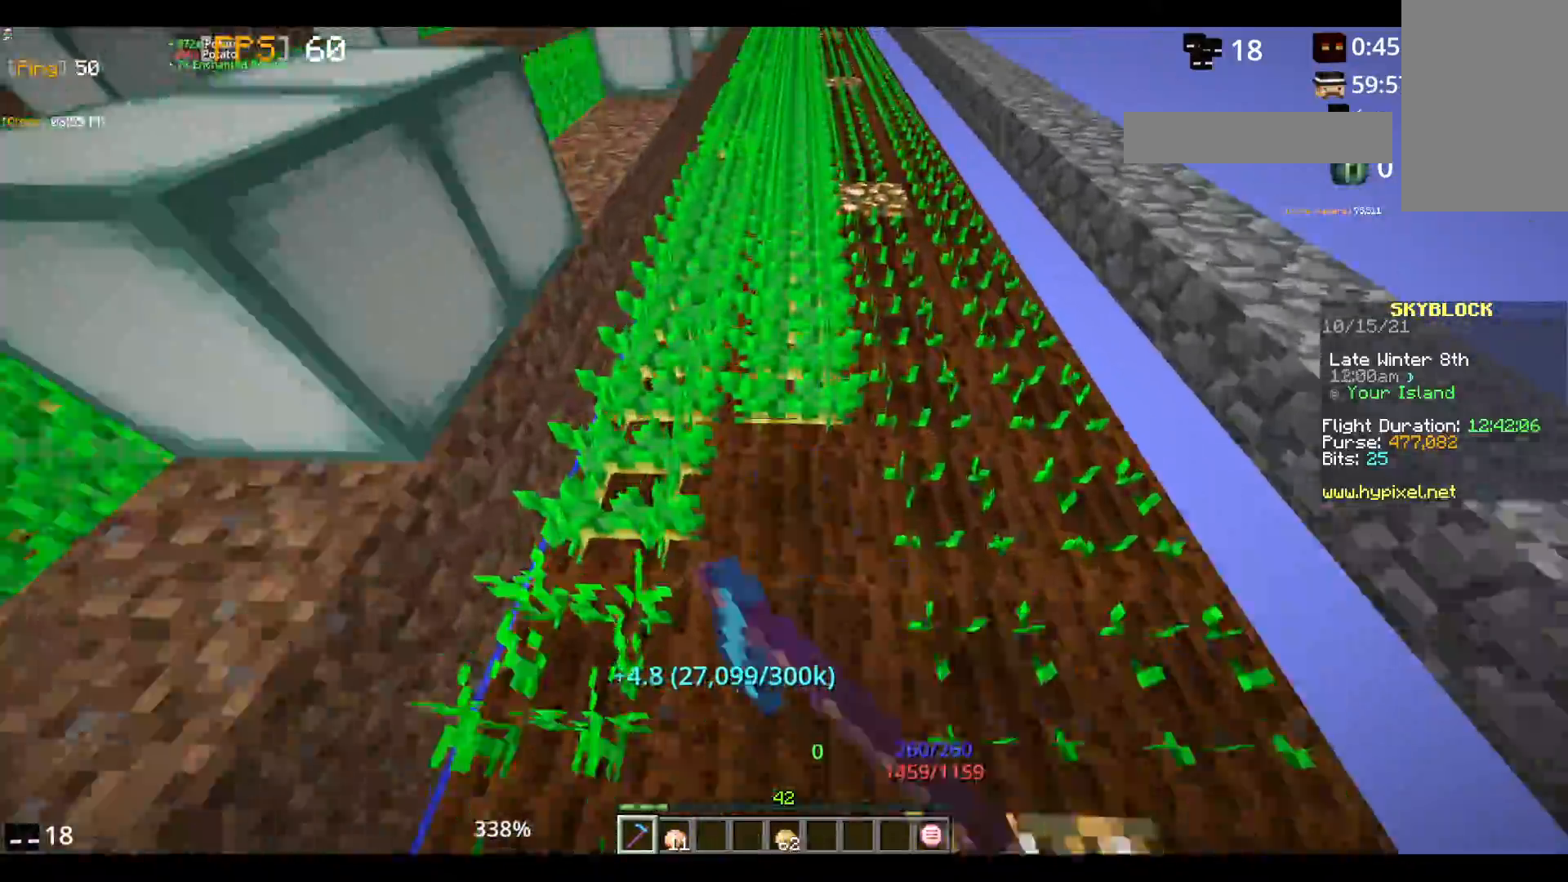
{"keys": ["w"], "mouse": ["left"], "events": []}
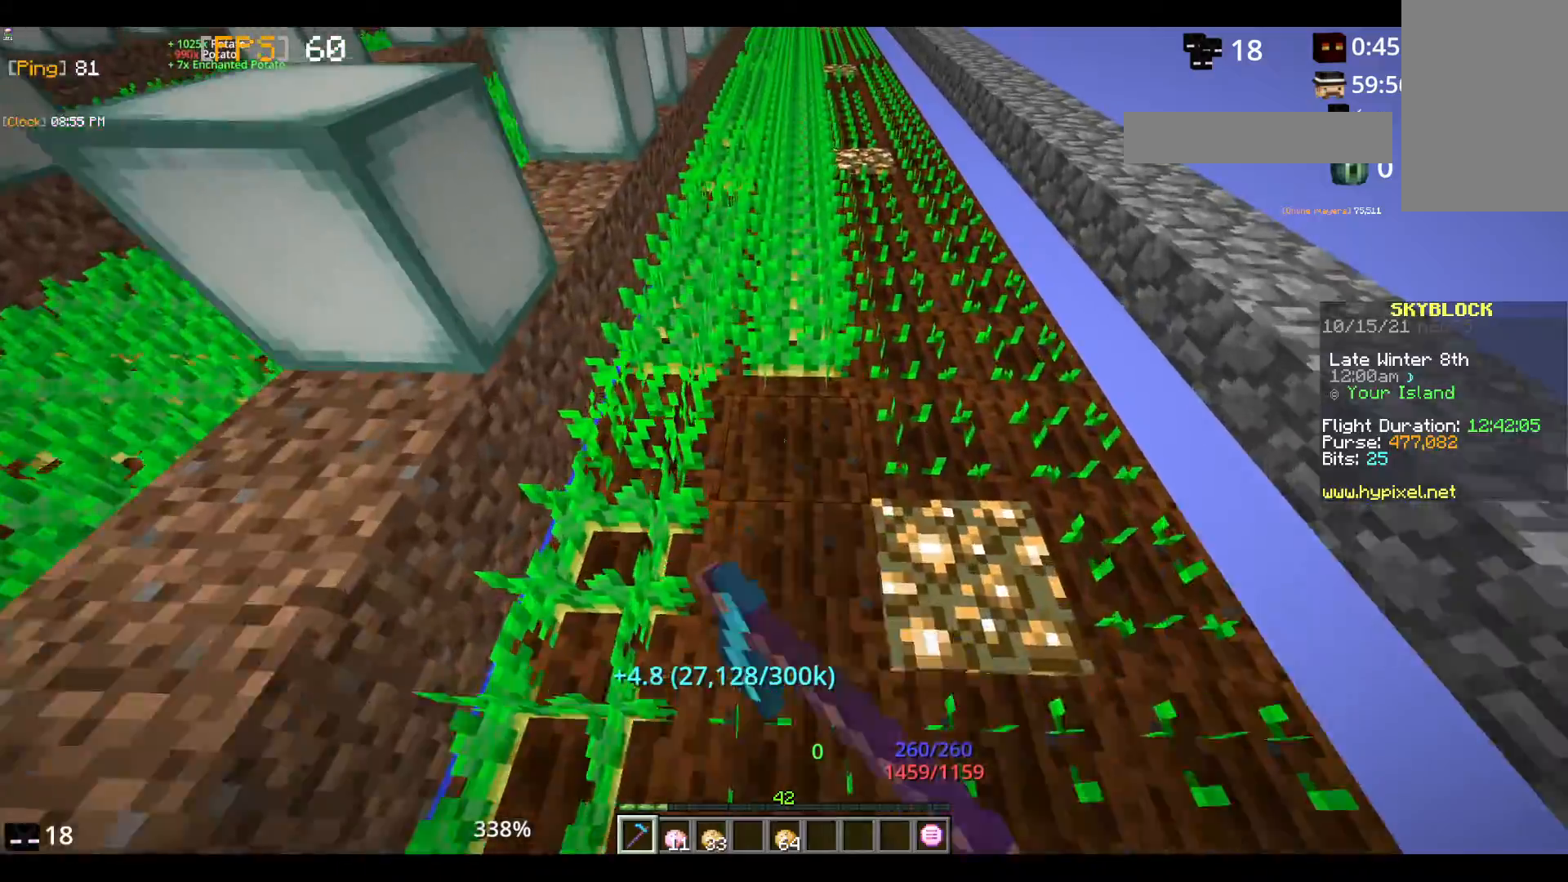
{"keys": ["w"], "mouse": ["left"], "events": []}
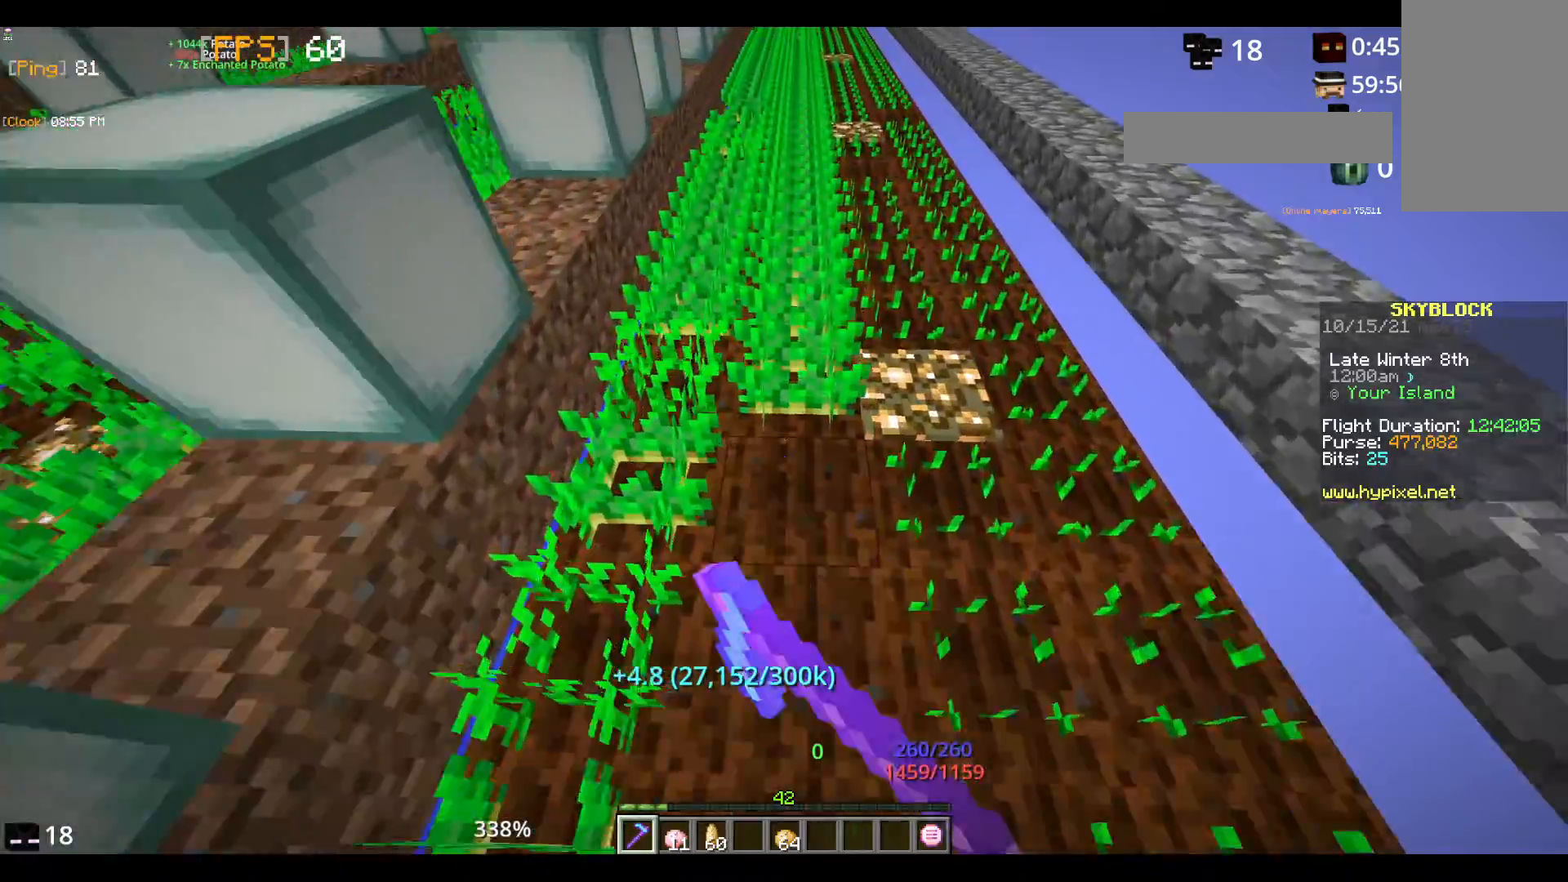
{"keys": [], "mouse": ["left"], "events": [[367, "w", "up"]]}
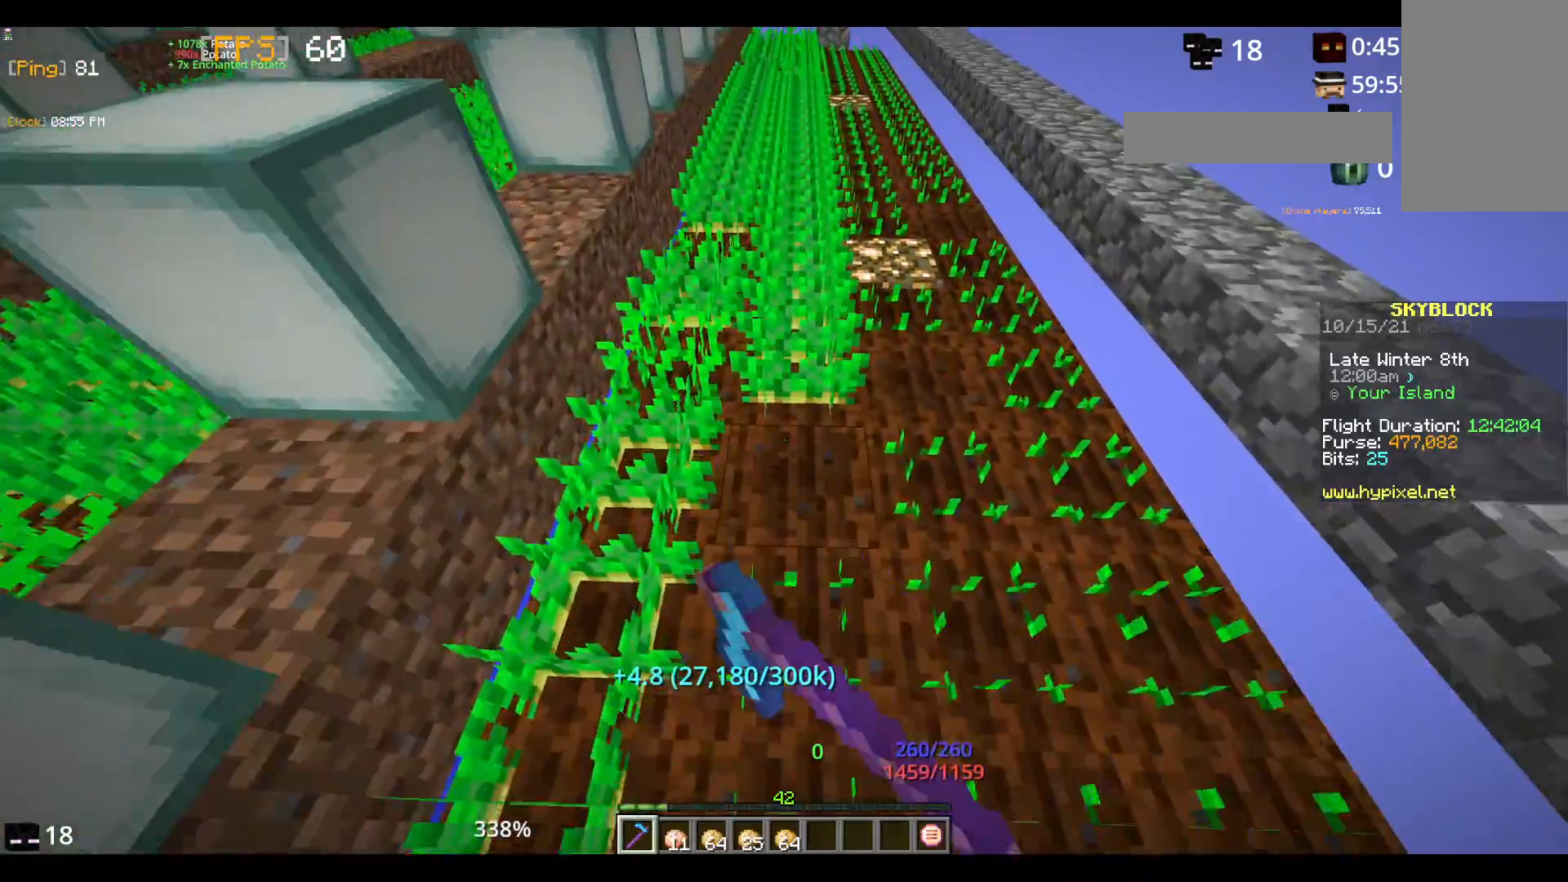
{"keys": [], "mouse": ["left"], "events": []}
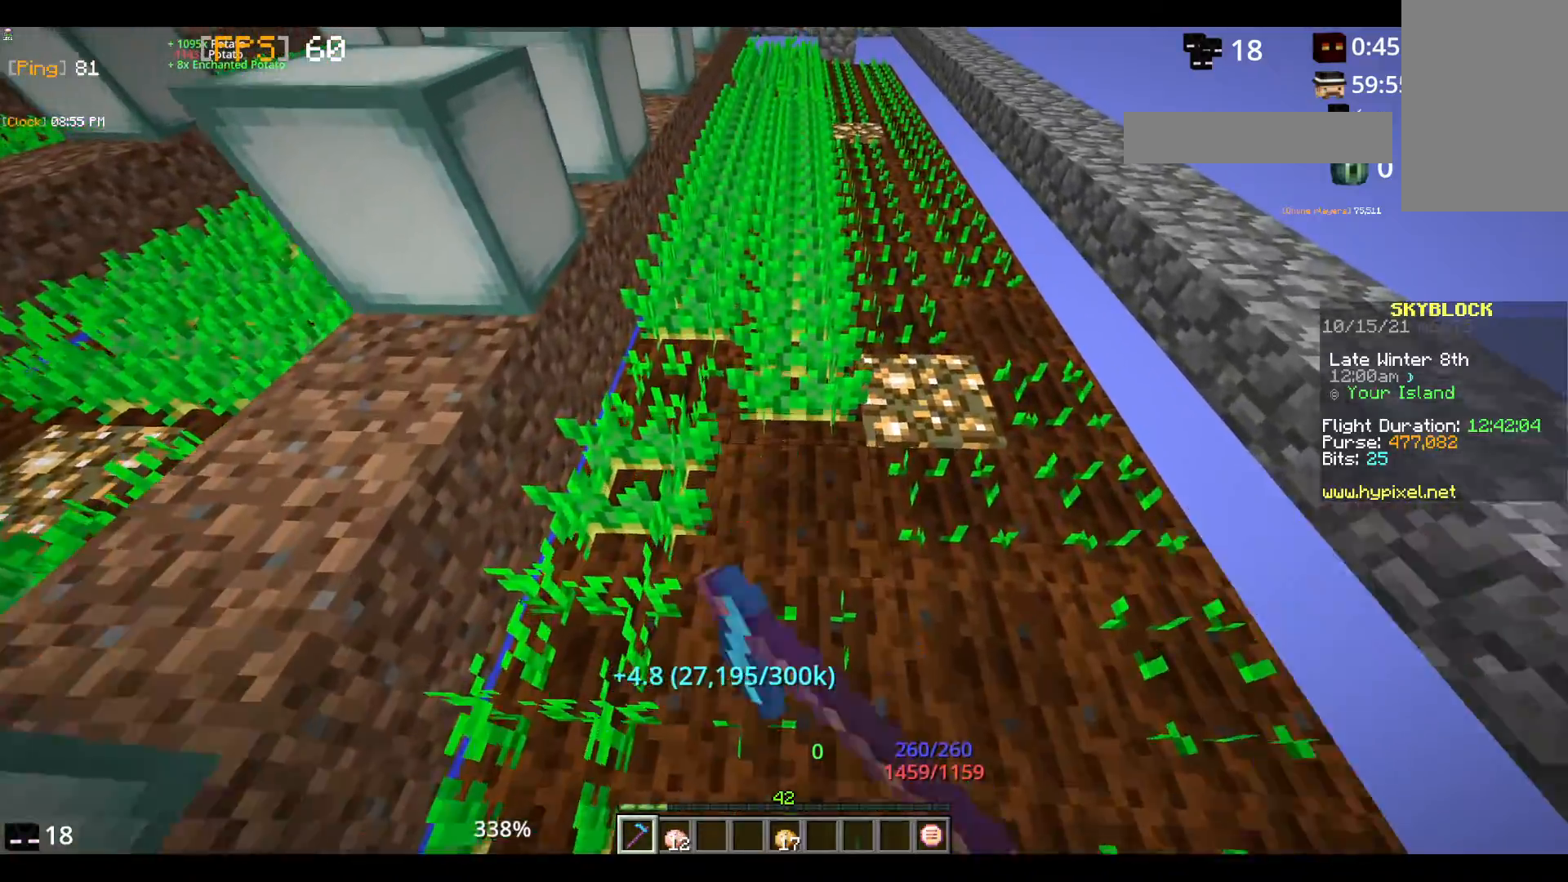
{"keys": [], "mouse": ["left"], "events": []}
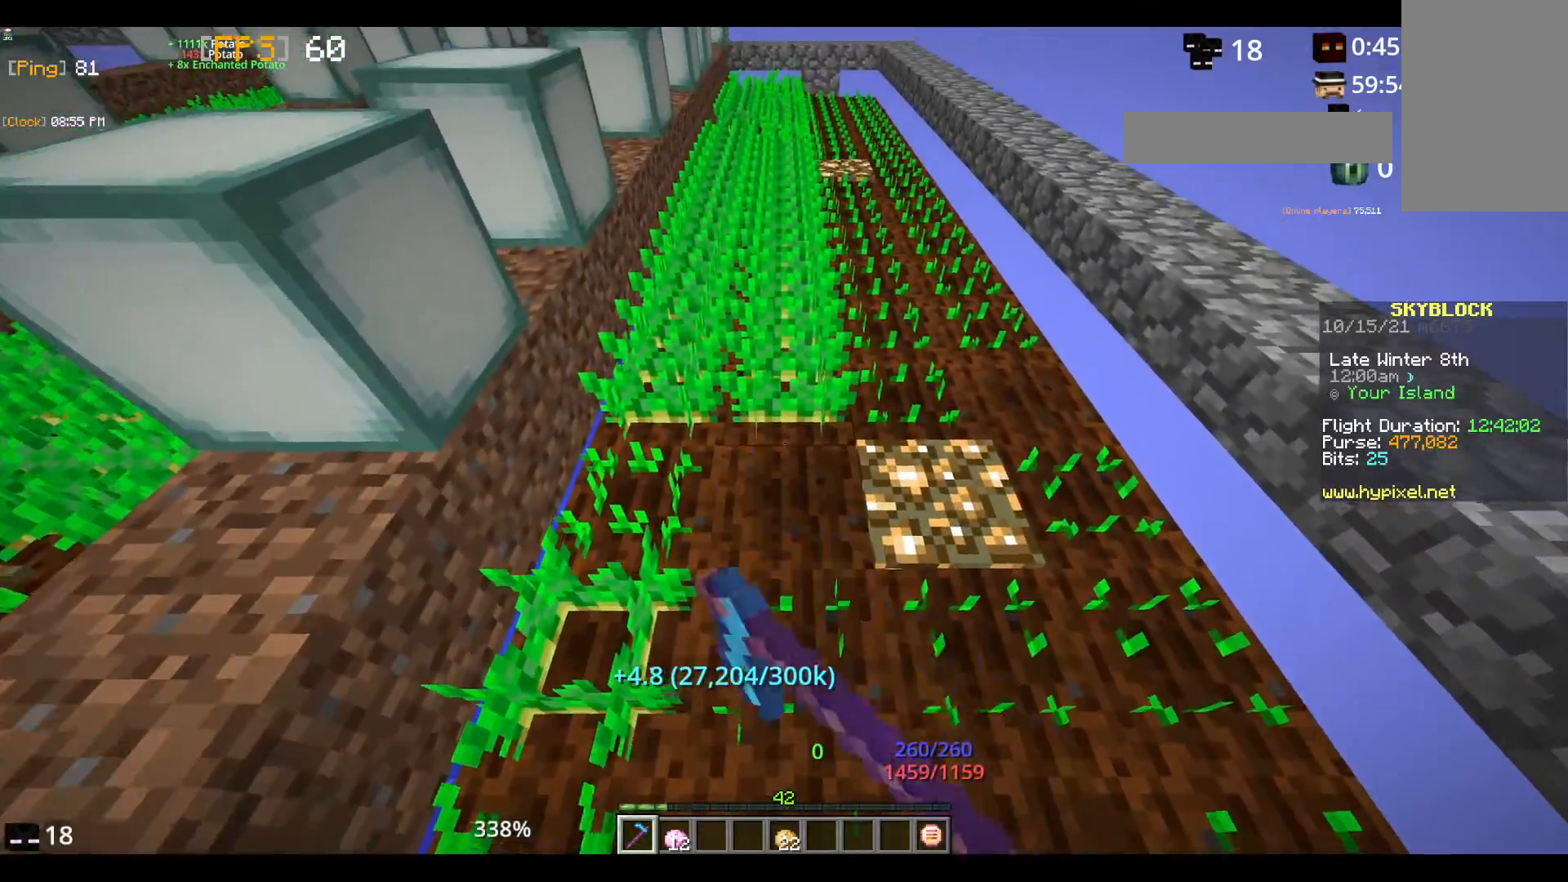
{"keys": [], "mouse": ["left"], "events": []}
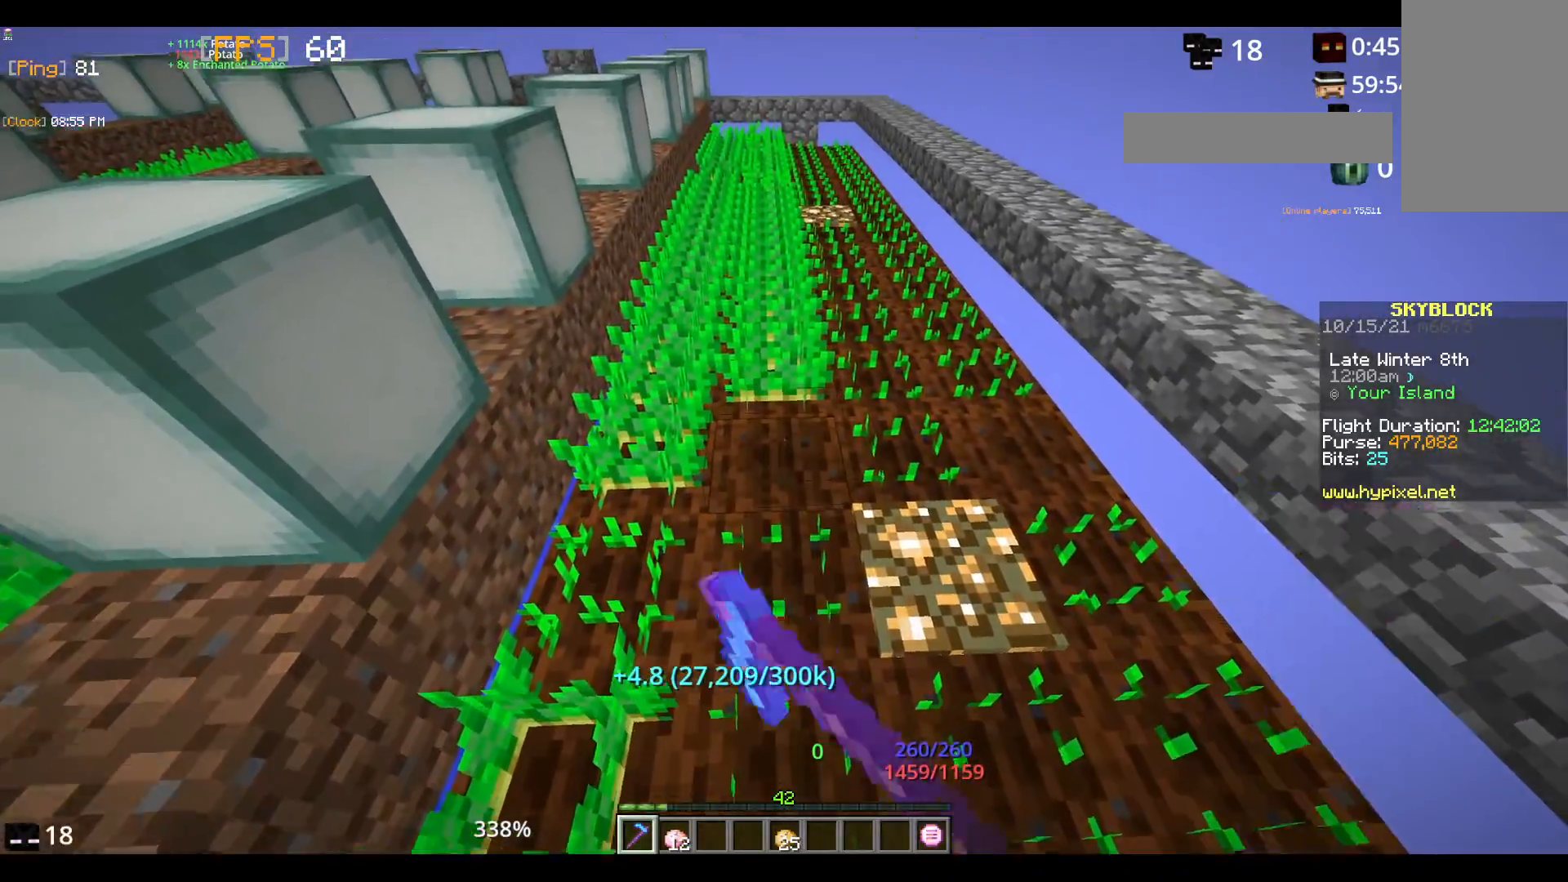
{"keys": [], "mouse": ["left"], "events": []}
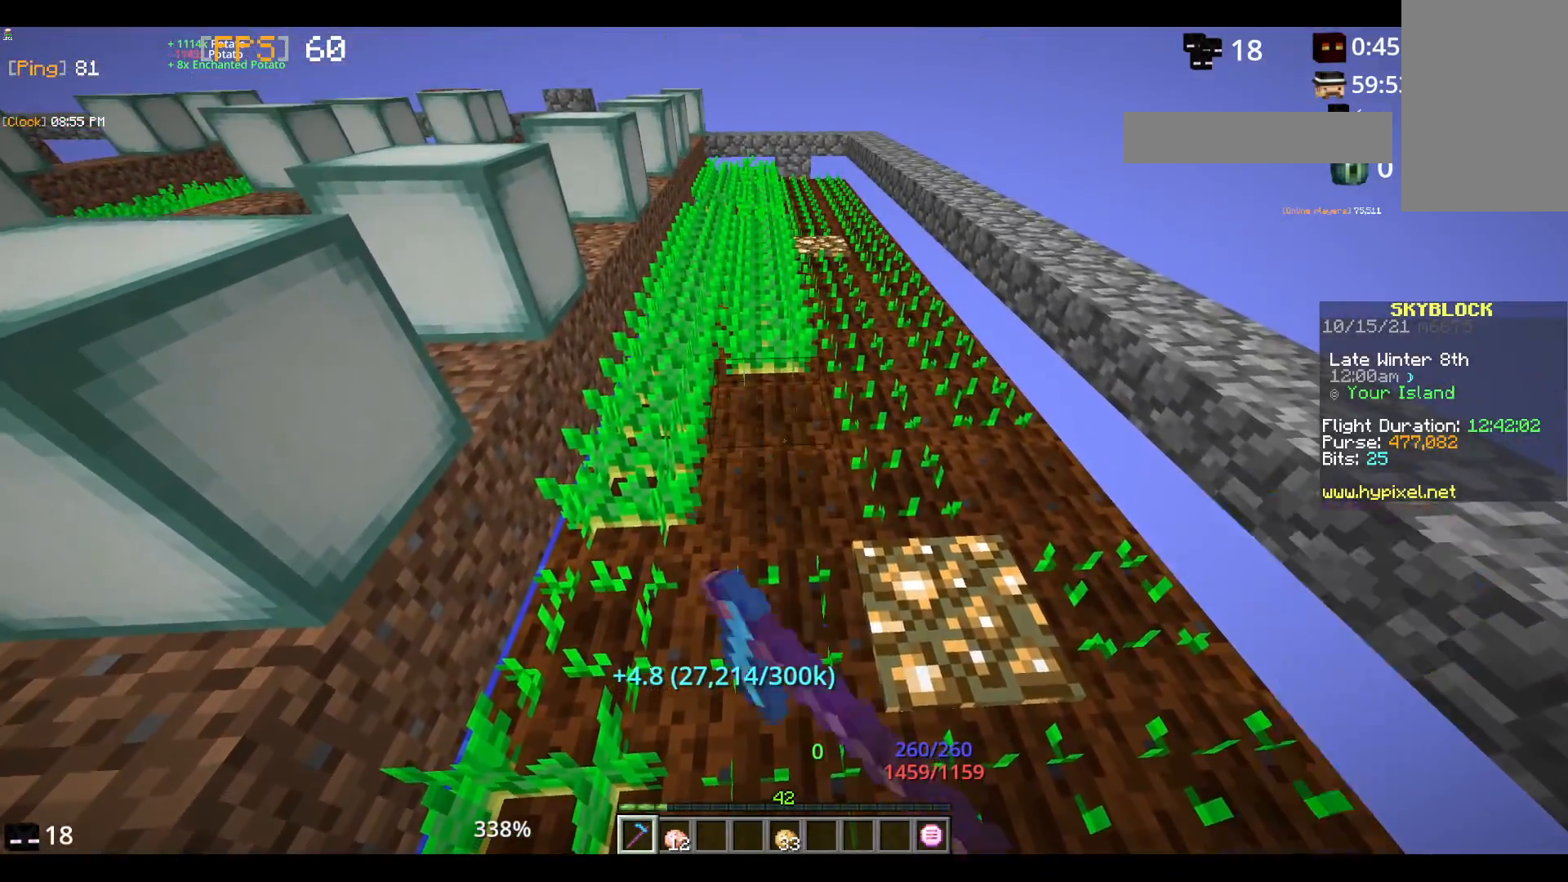
{"keys": [], "mouse": ["left"], "events": []}
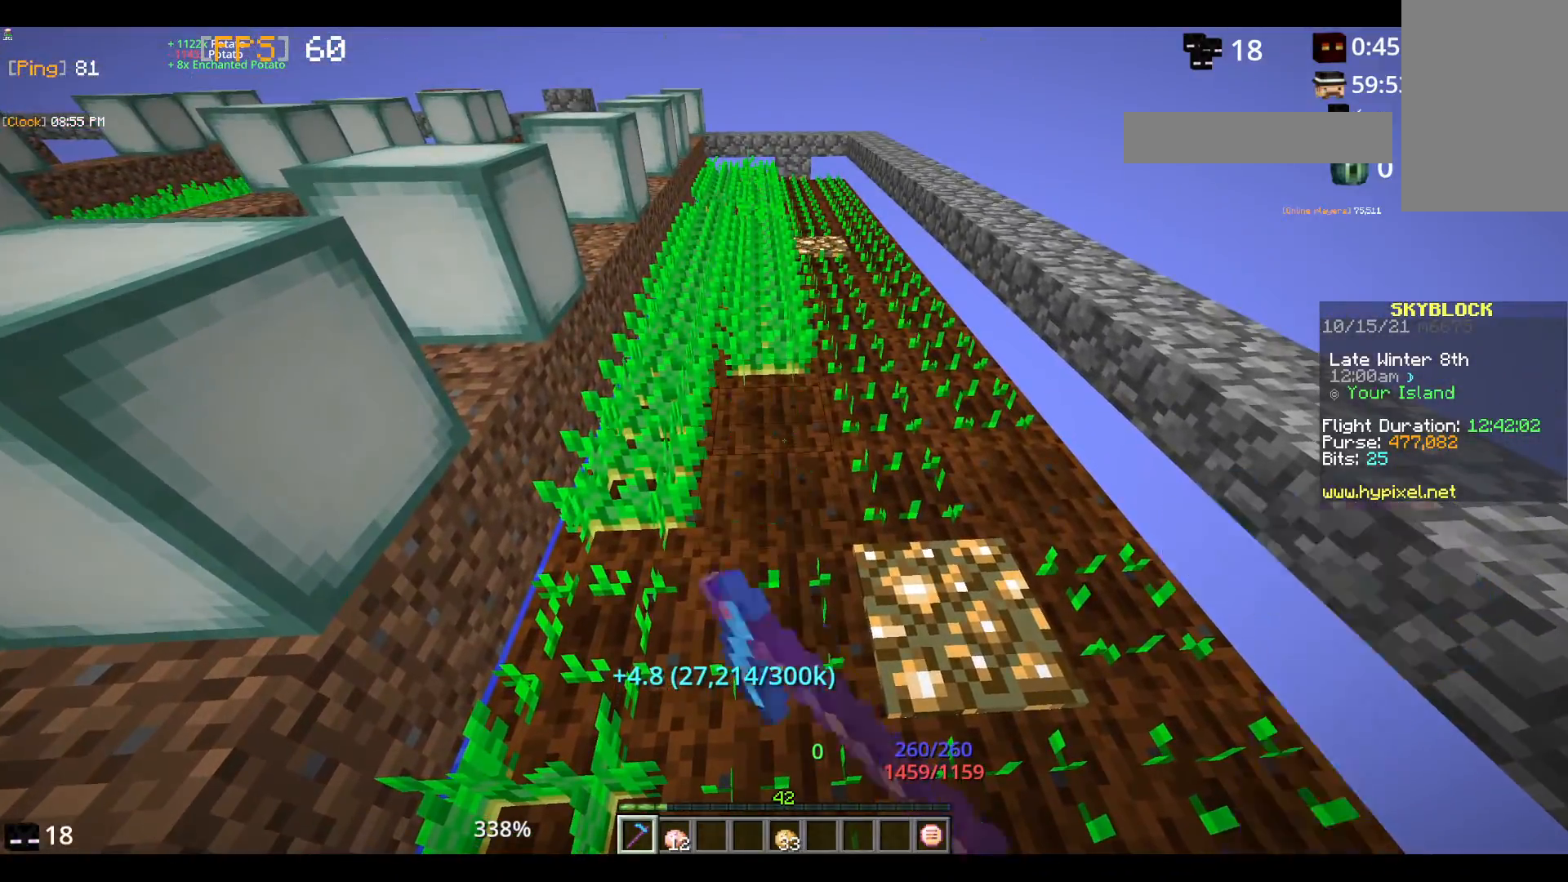
{"keys": [], "mouse": ["left"], "events": []}
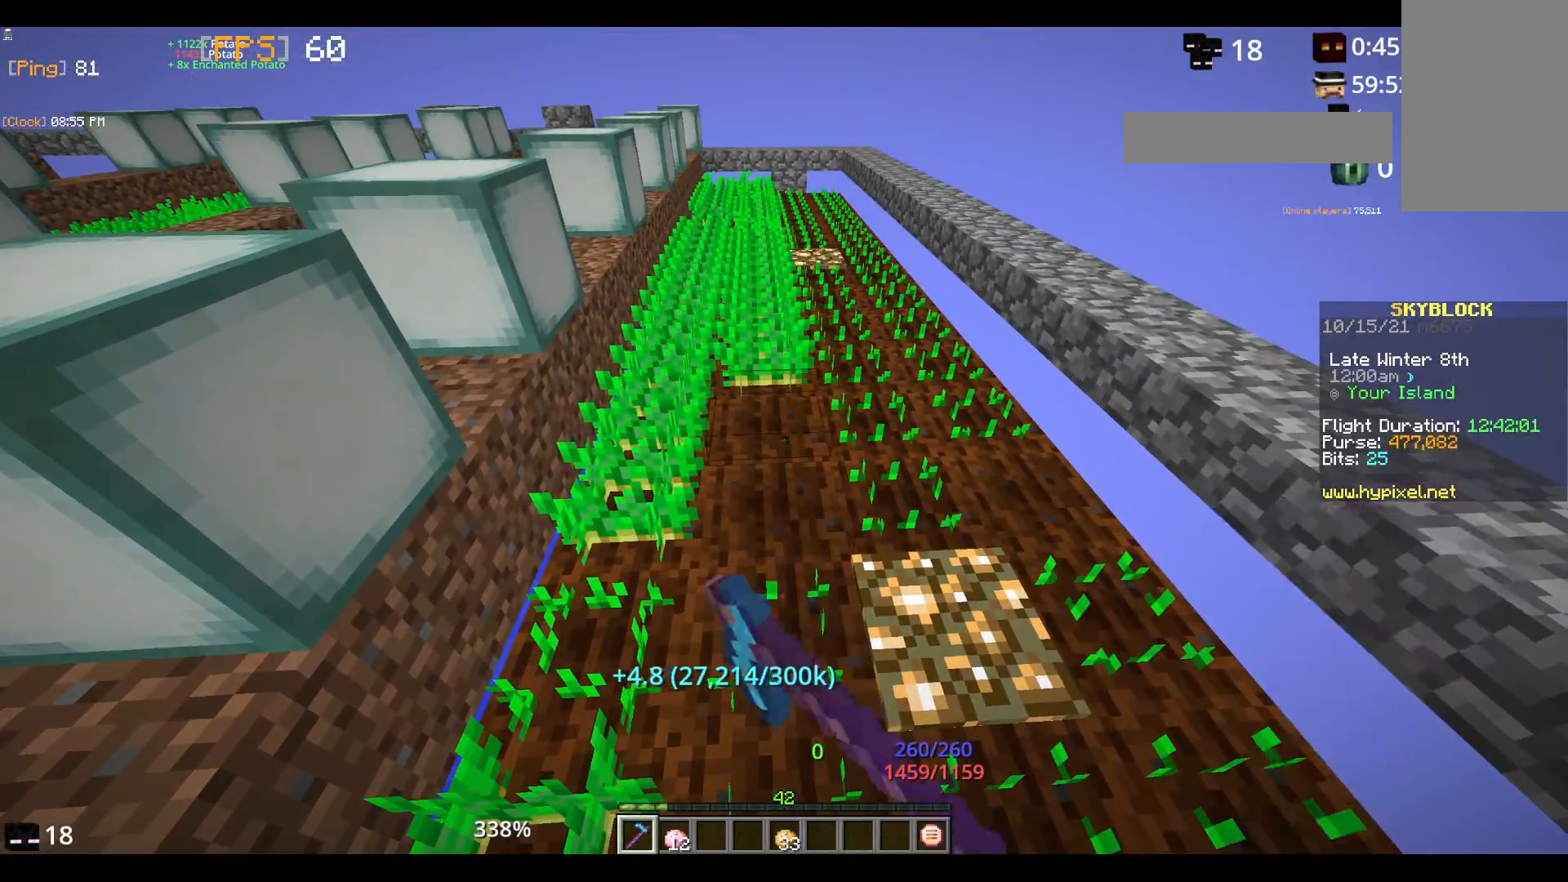
{"keys": ["w"], "mouse": ["left"], "events": [[400, "w", "down"]]}
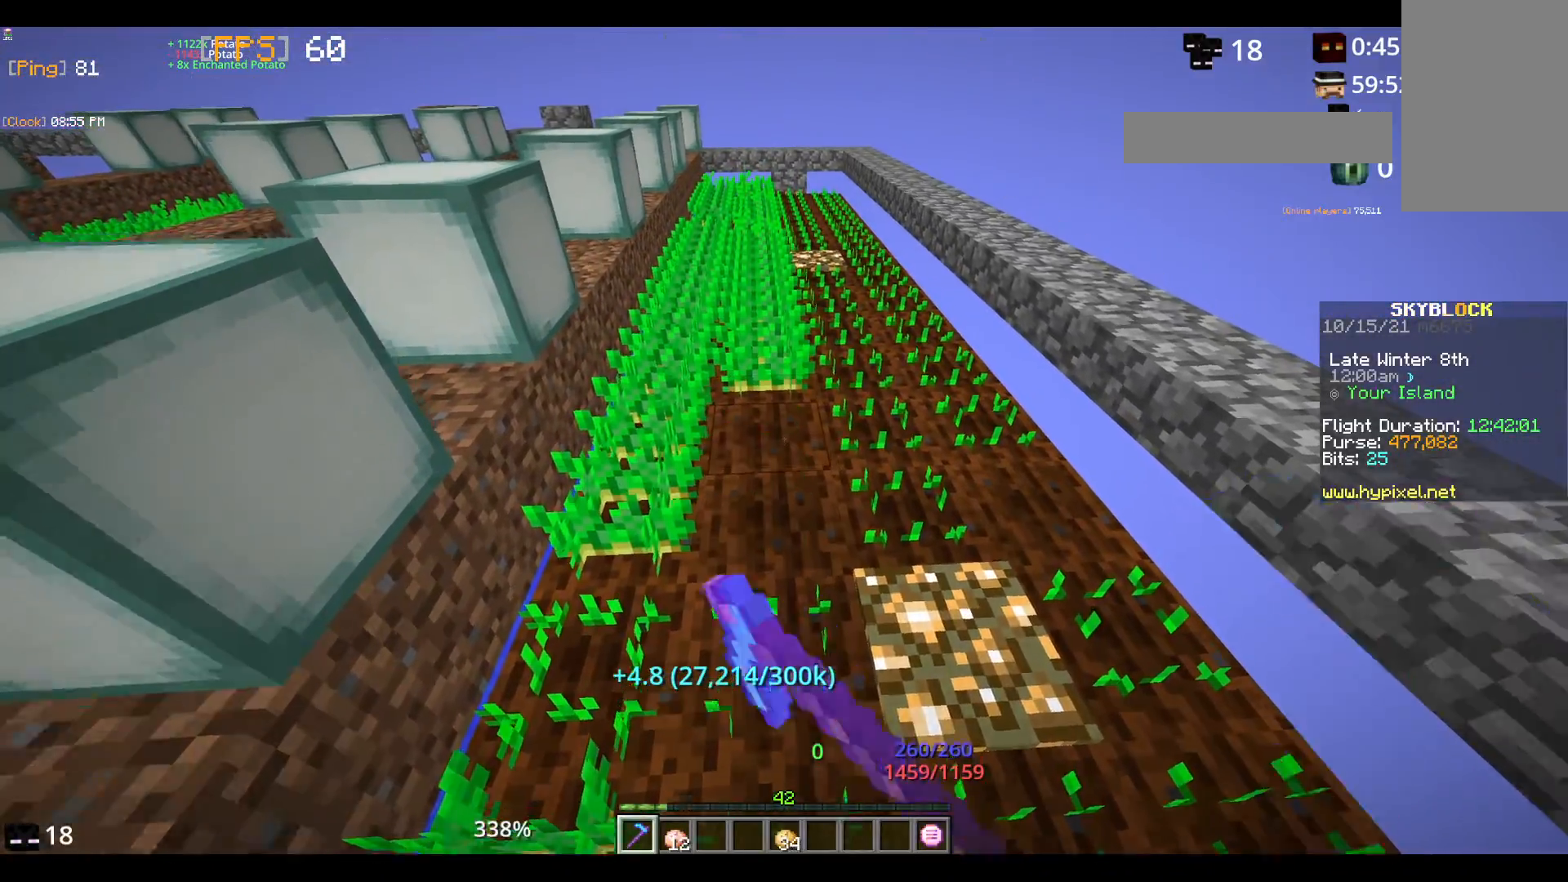
{"keys": ["w"], "mouse": ["left"], "events": []}
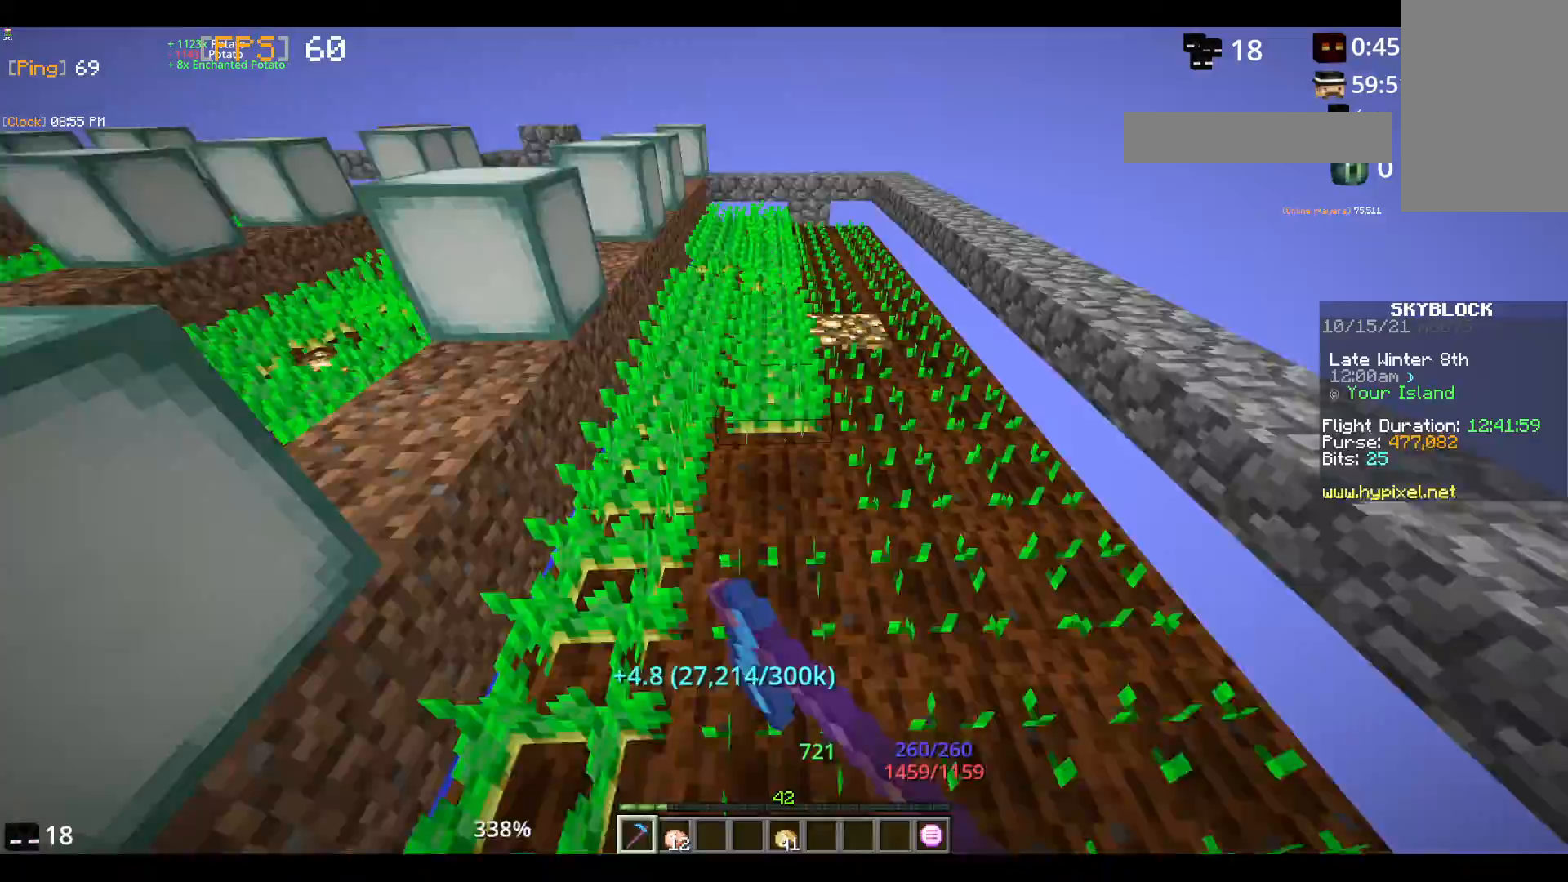
{"keys": ["w"], "mouse": ["left"], "events": []}
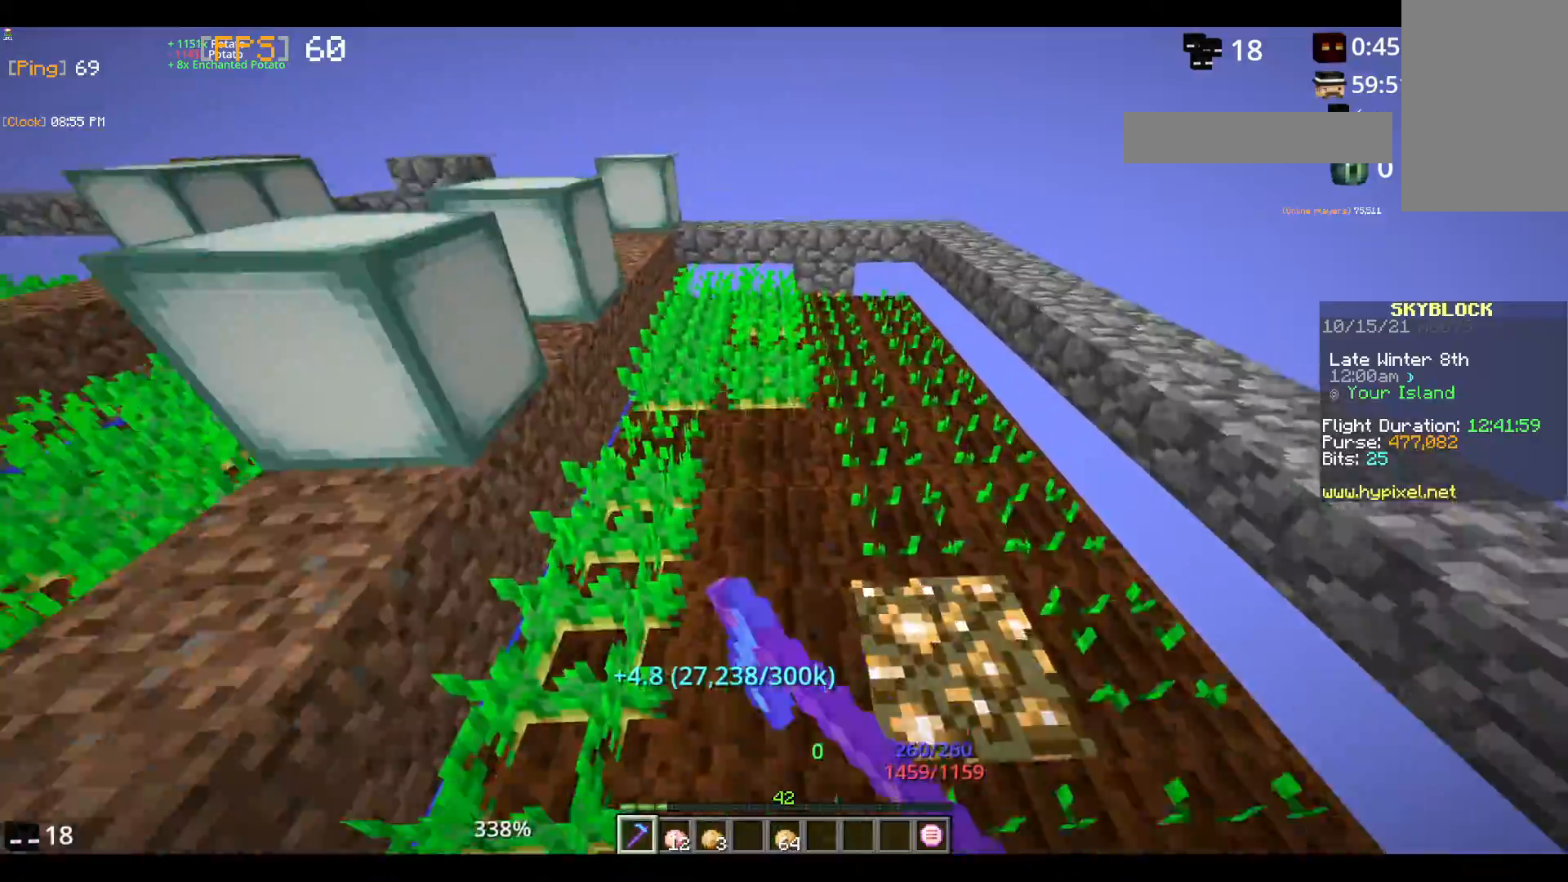
{"keys": [], "mouse": ["left"], "events": [[450, "w", "up"]]}
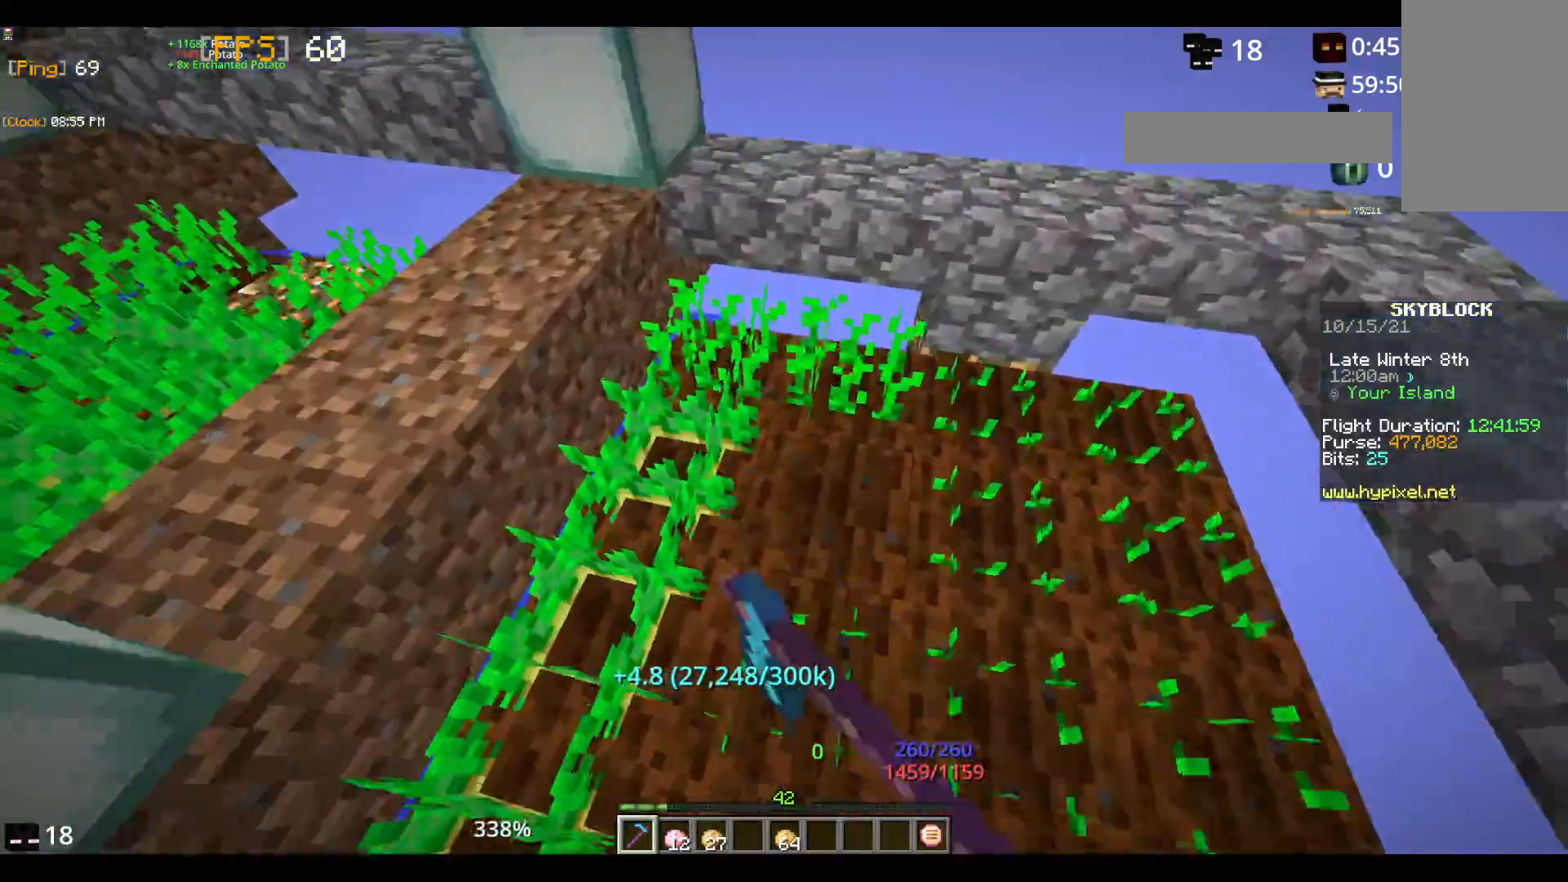
{"keys": [], "mouse": ["left"], "events": []}
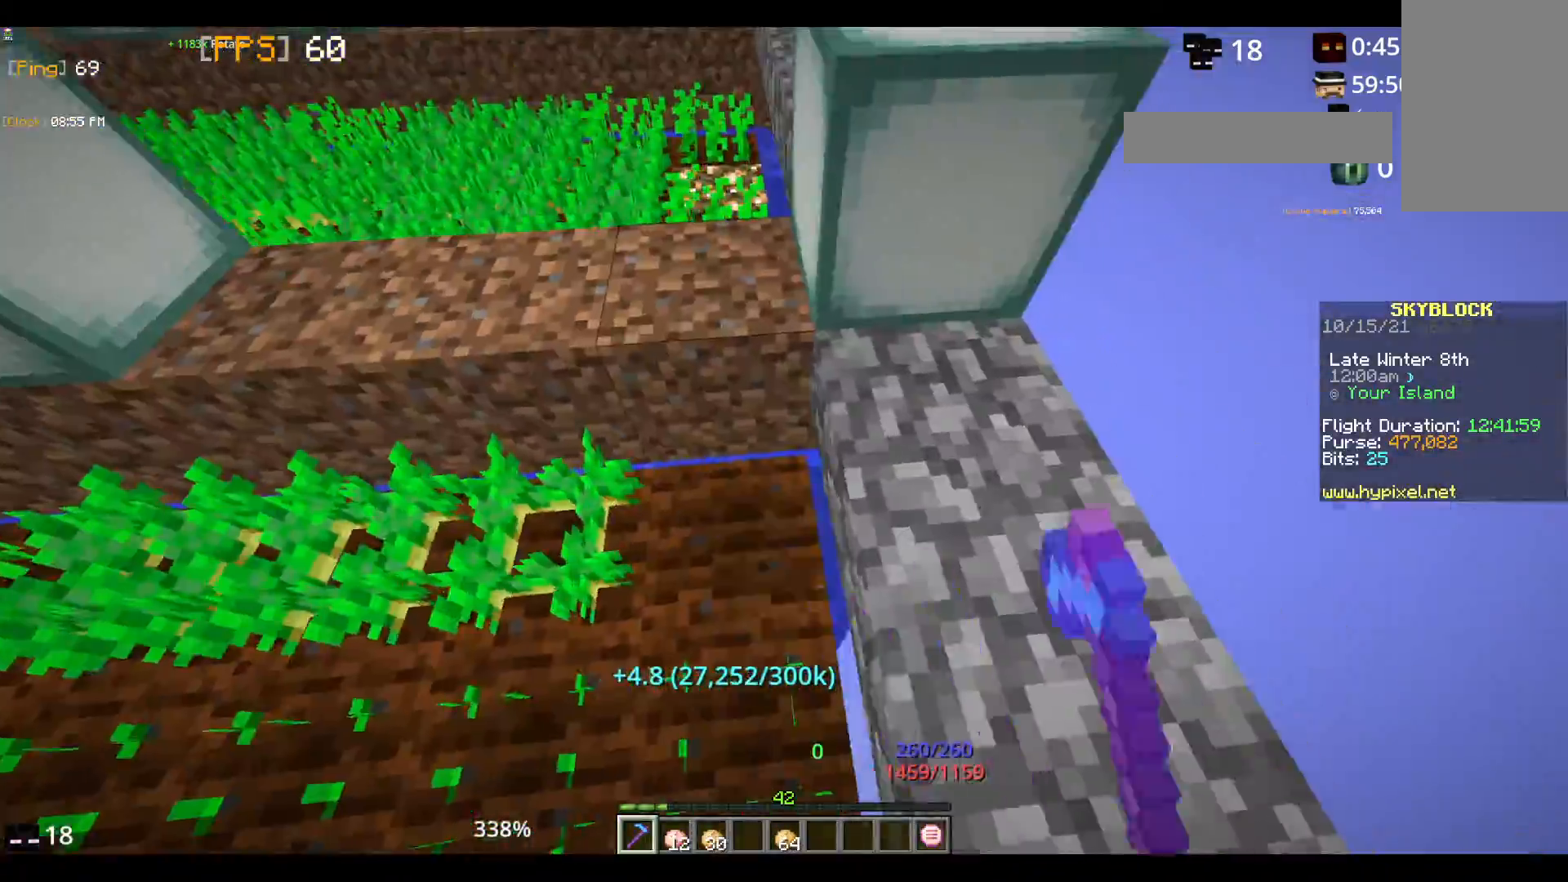
{"keys": [], "mouse": ["left"], "events": []}
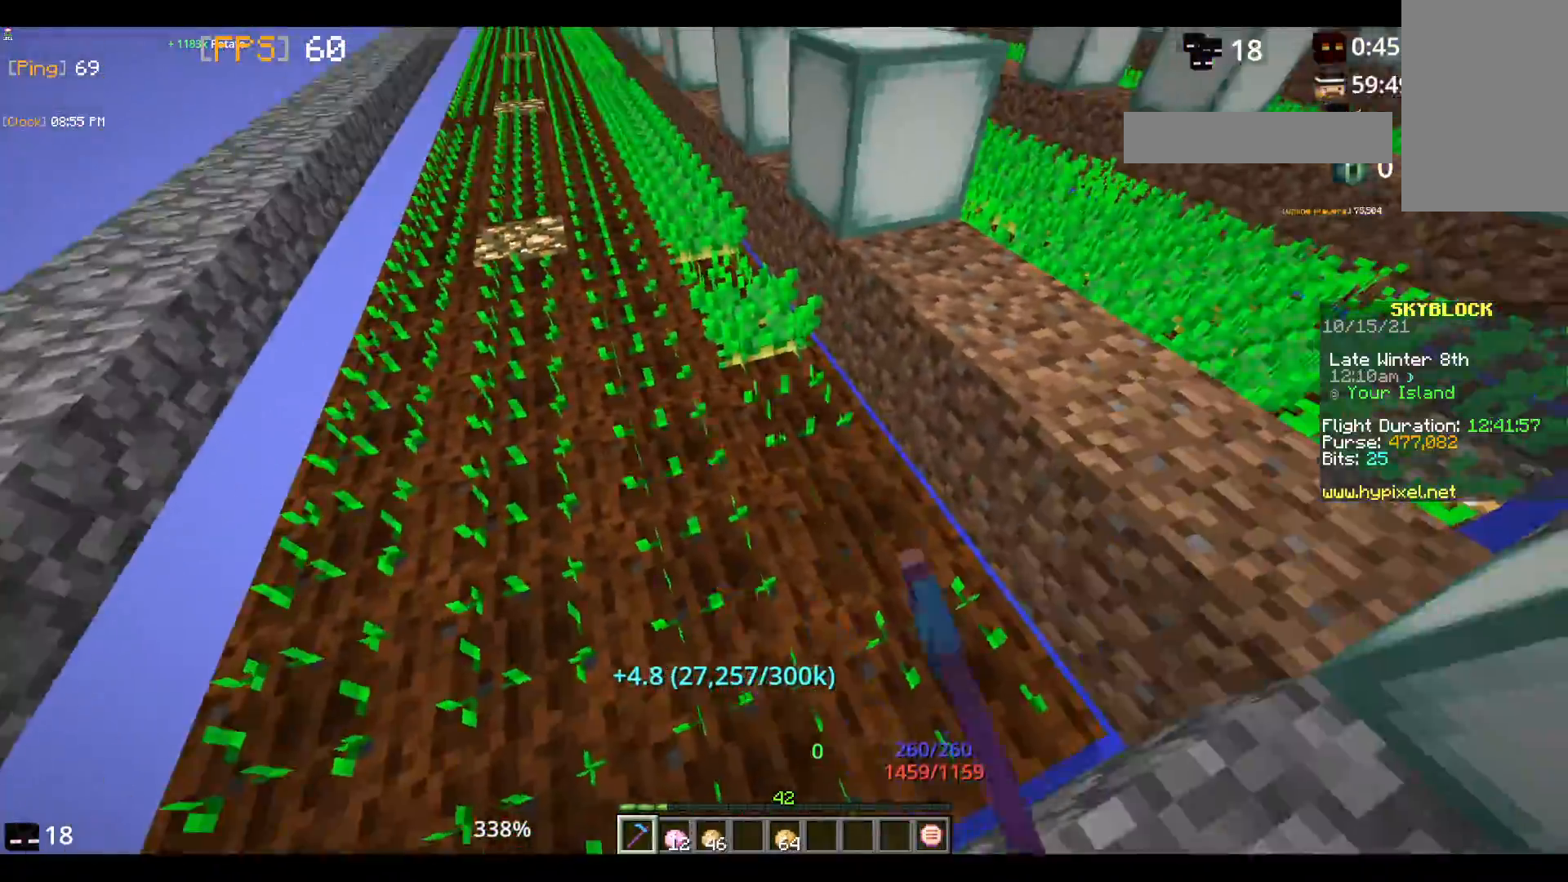
{"keys": ["w"], "mouse": ["left"], "events": [[17, "w", "down"]]}
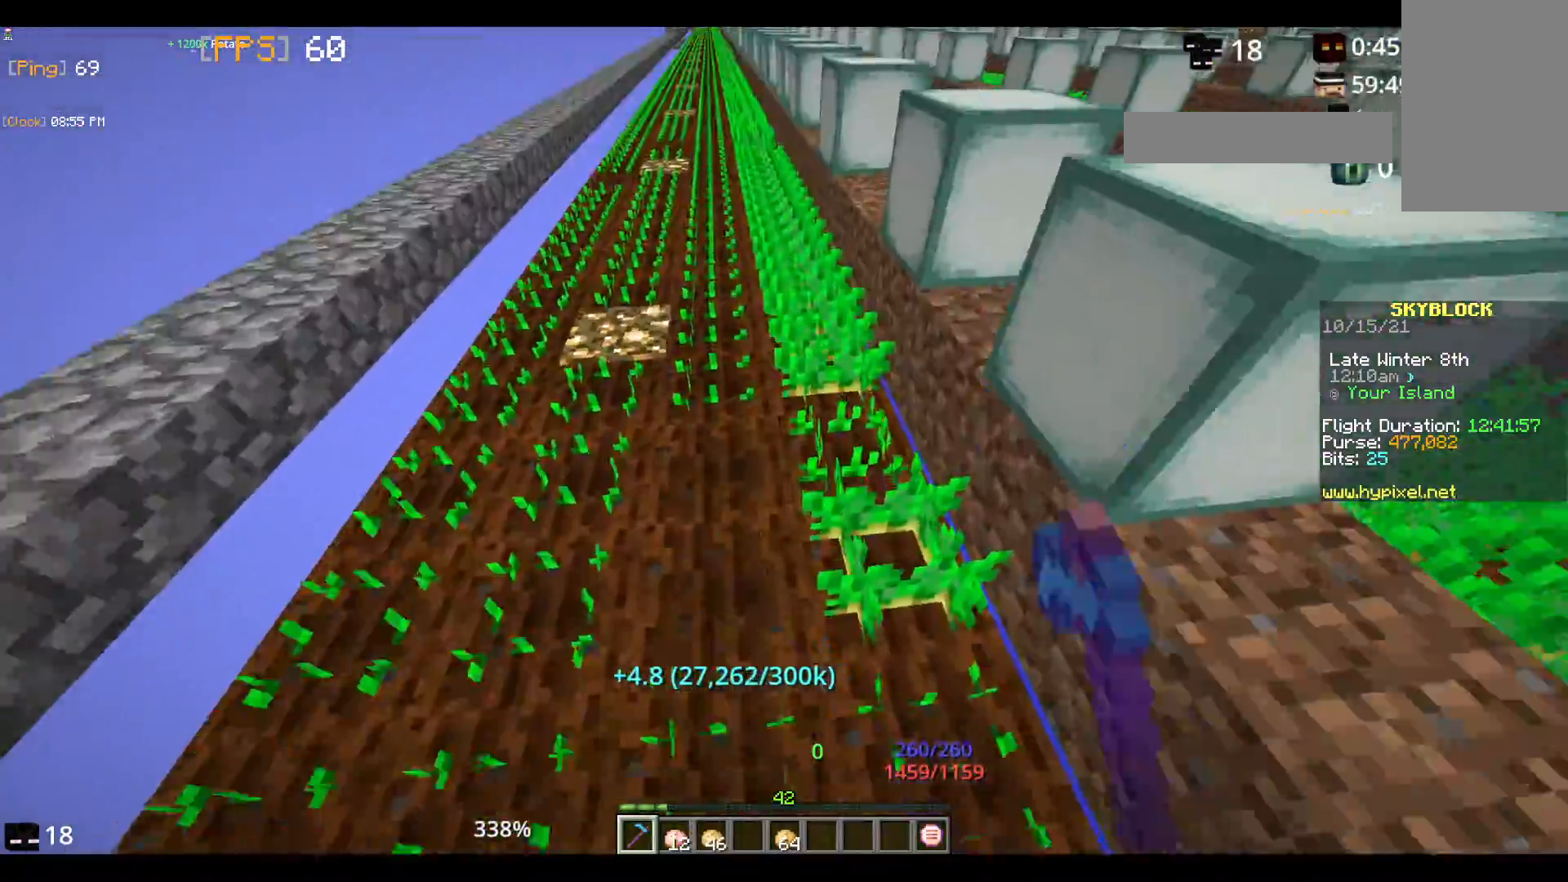
{"keys": [], "mouse": ["left"], "events": [[250, "w", "up"]]}
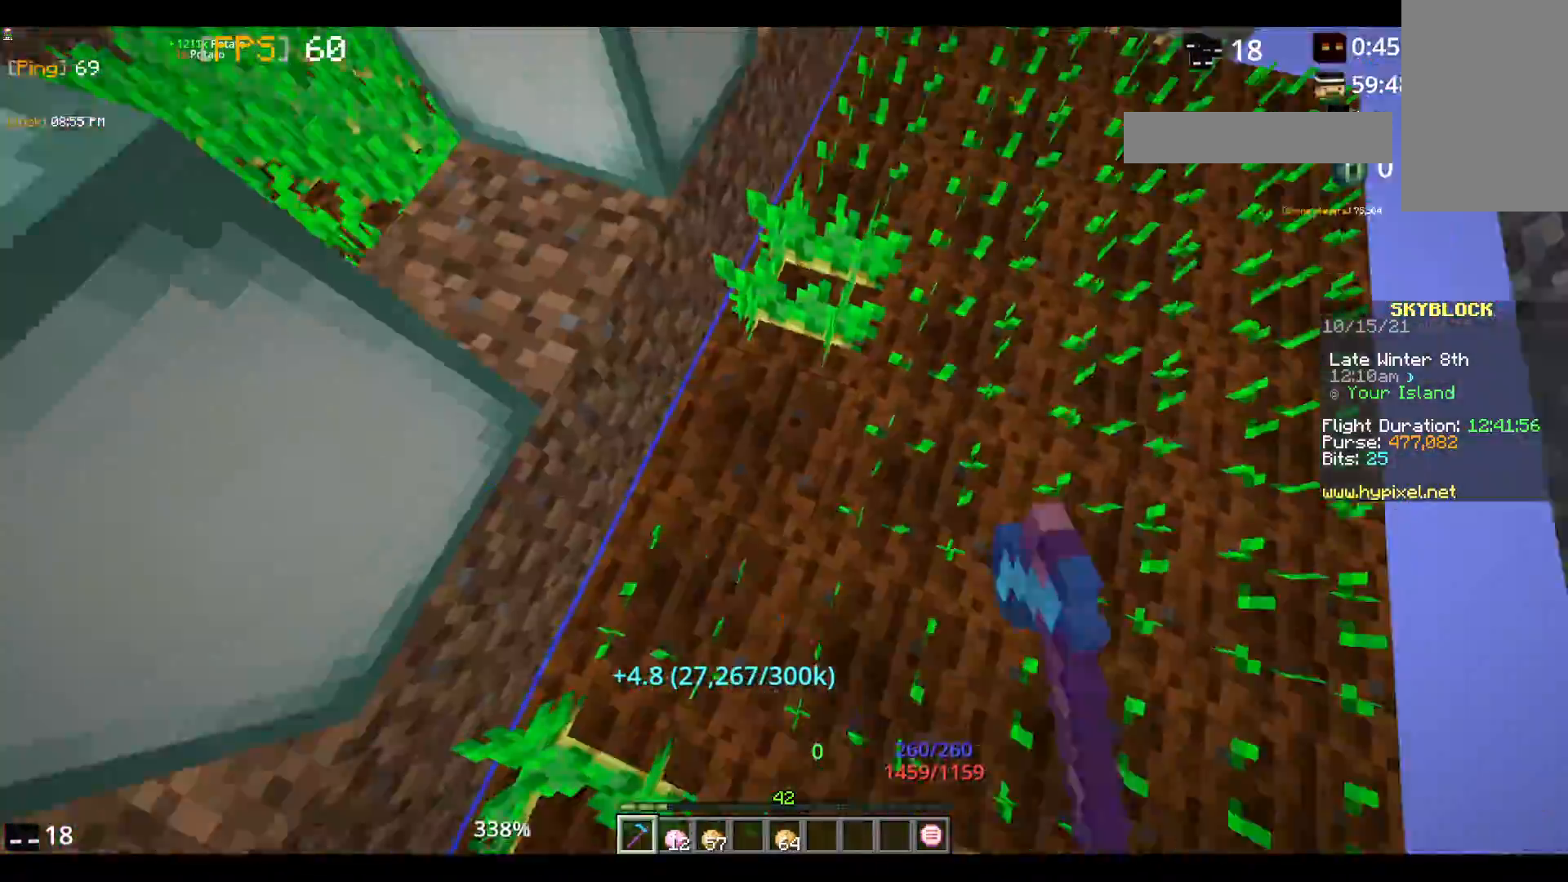
{"keys": [], "mouse": ["left"], "events": []}
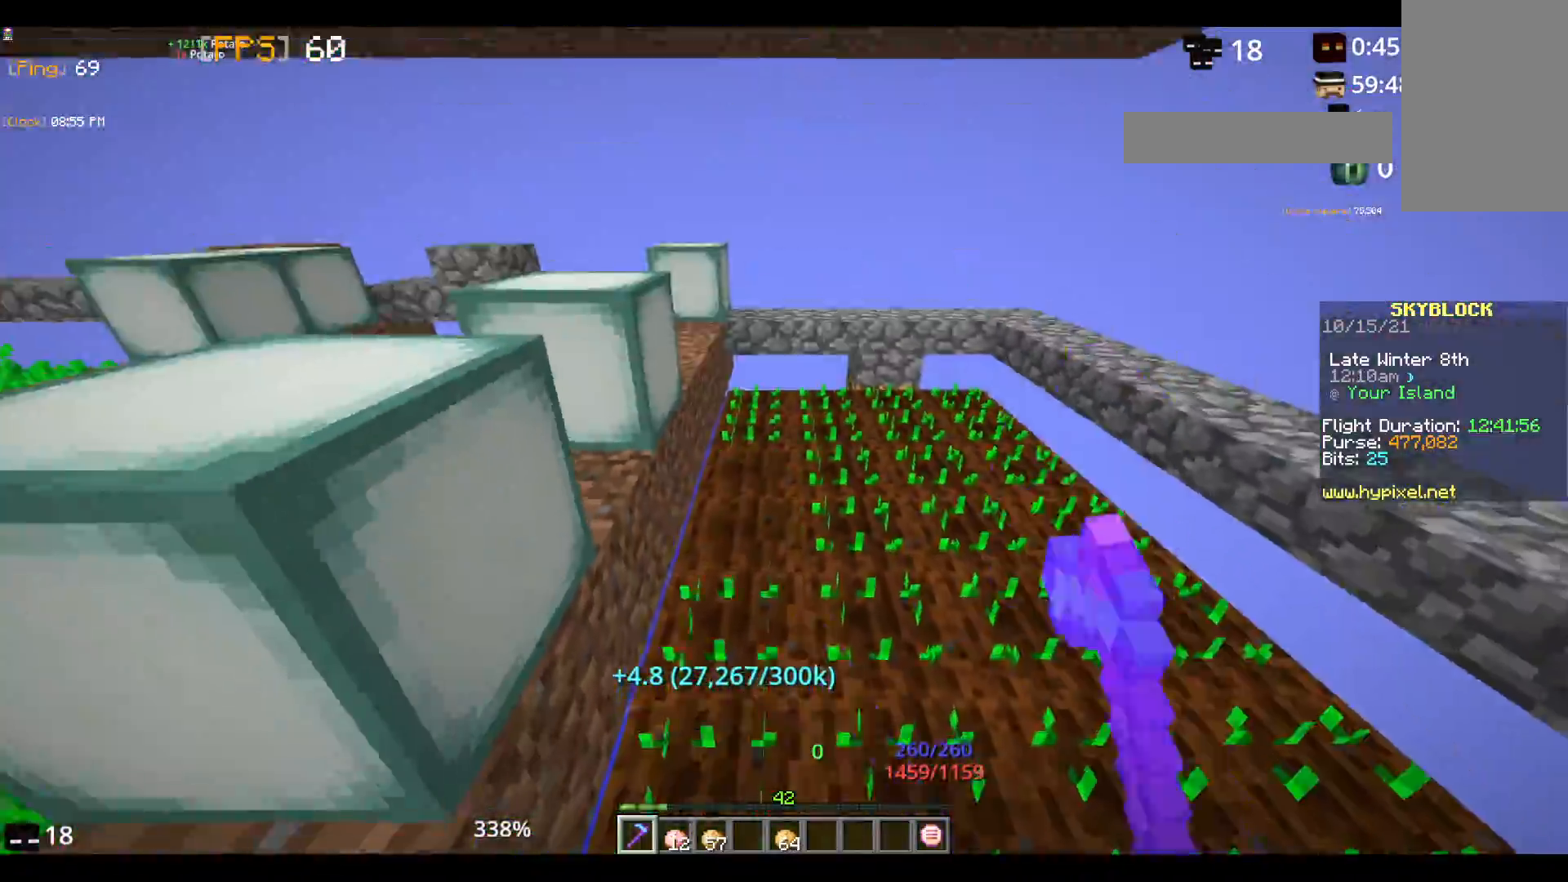
{"keys": [], "mouse": ["left"], "events": []}
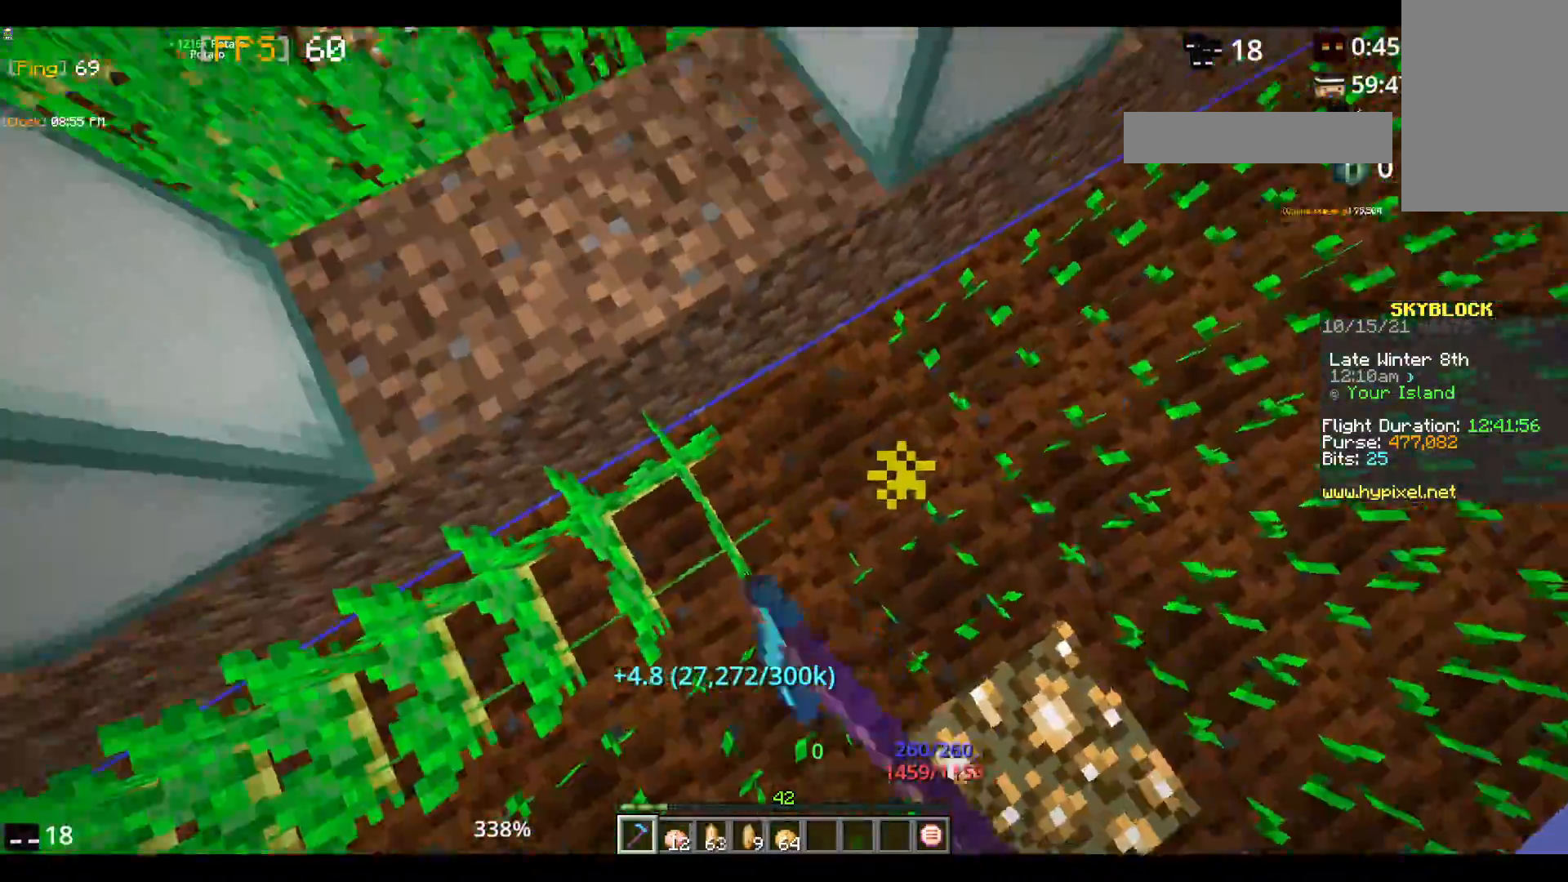
{"keys": ["w"], "mouse": ["left"], "events": [[300, "w", "down"]]}
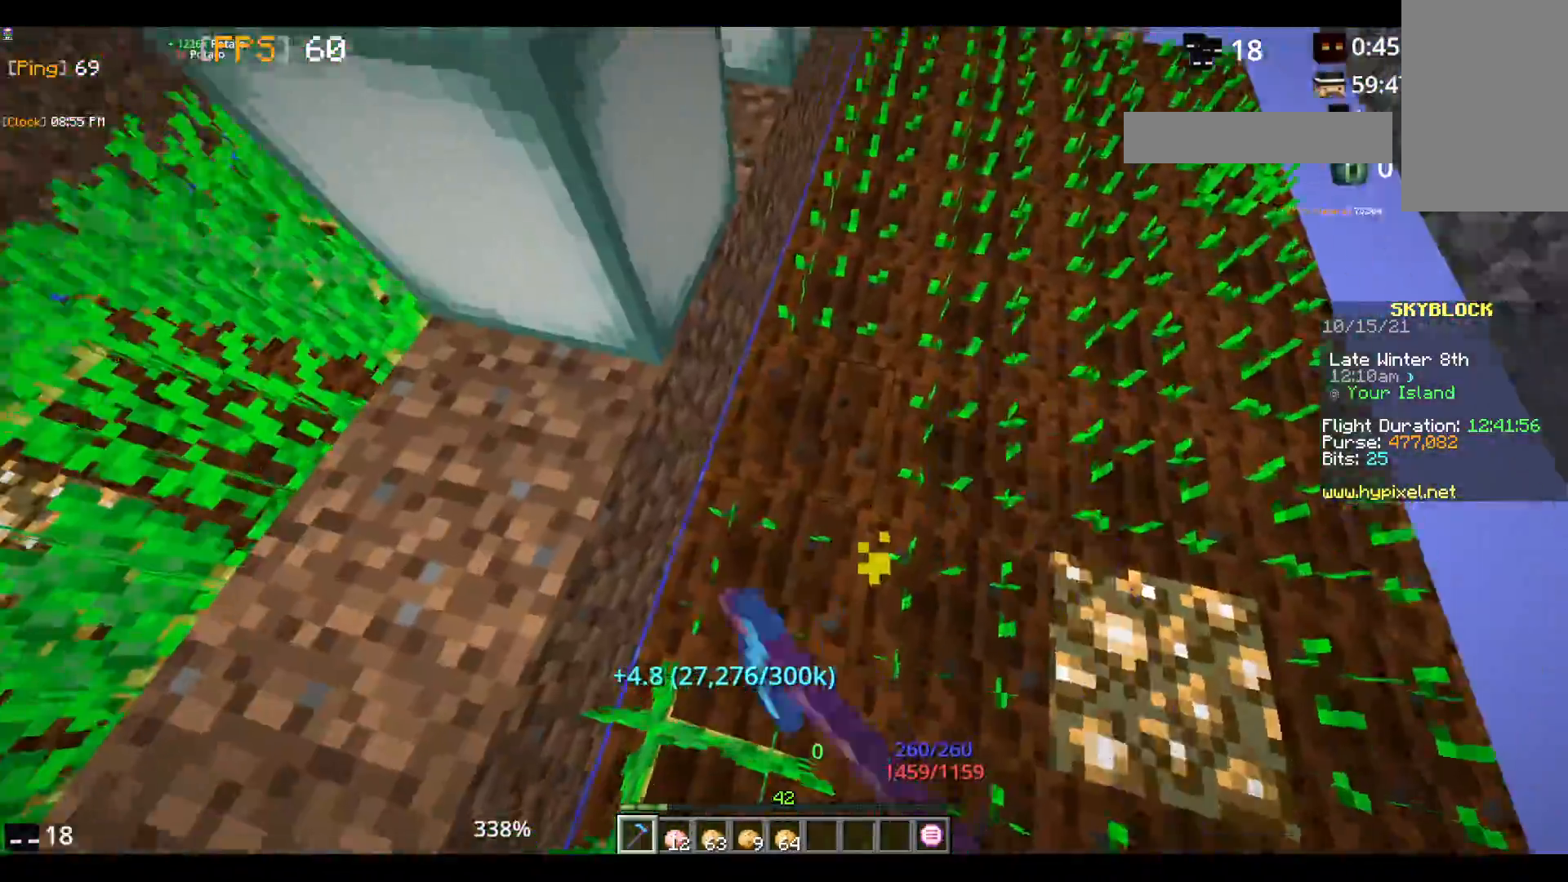
{"keys": ["s"], "mouse": ["left"], "events": [[17, "w", "up"], [383, "s", "down"]]}
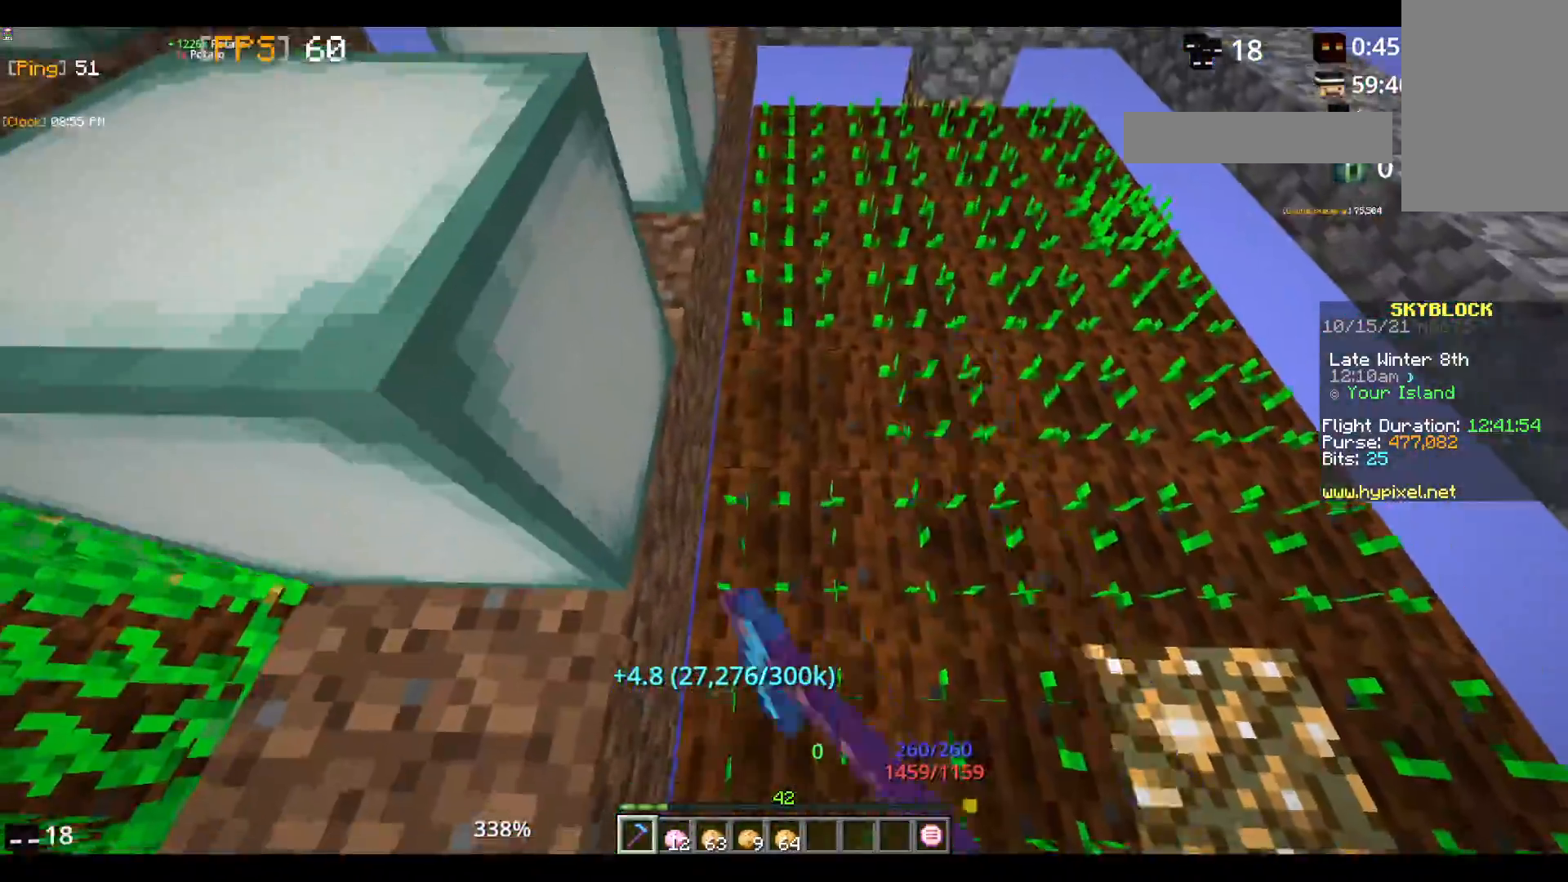
{"keys": ["s"], "mouse": ["left"], "events": []}
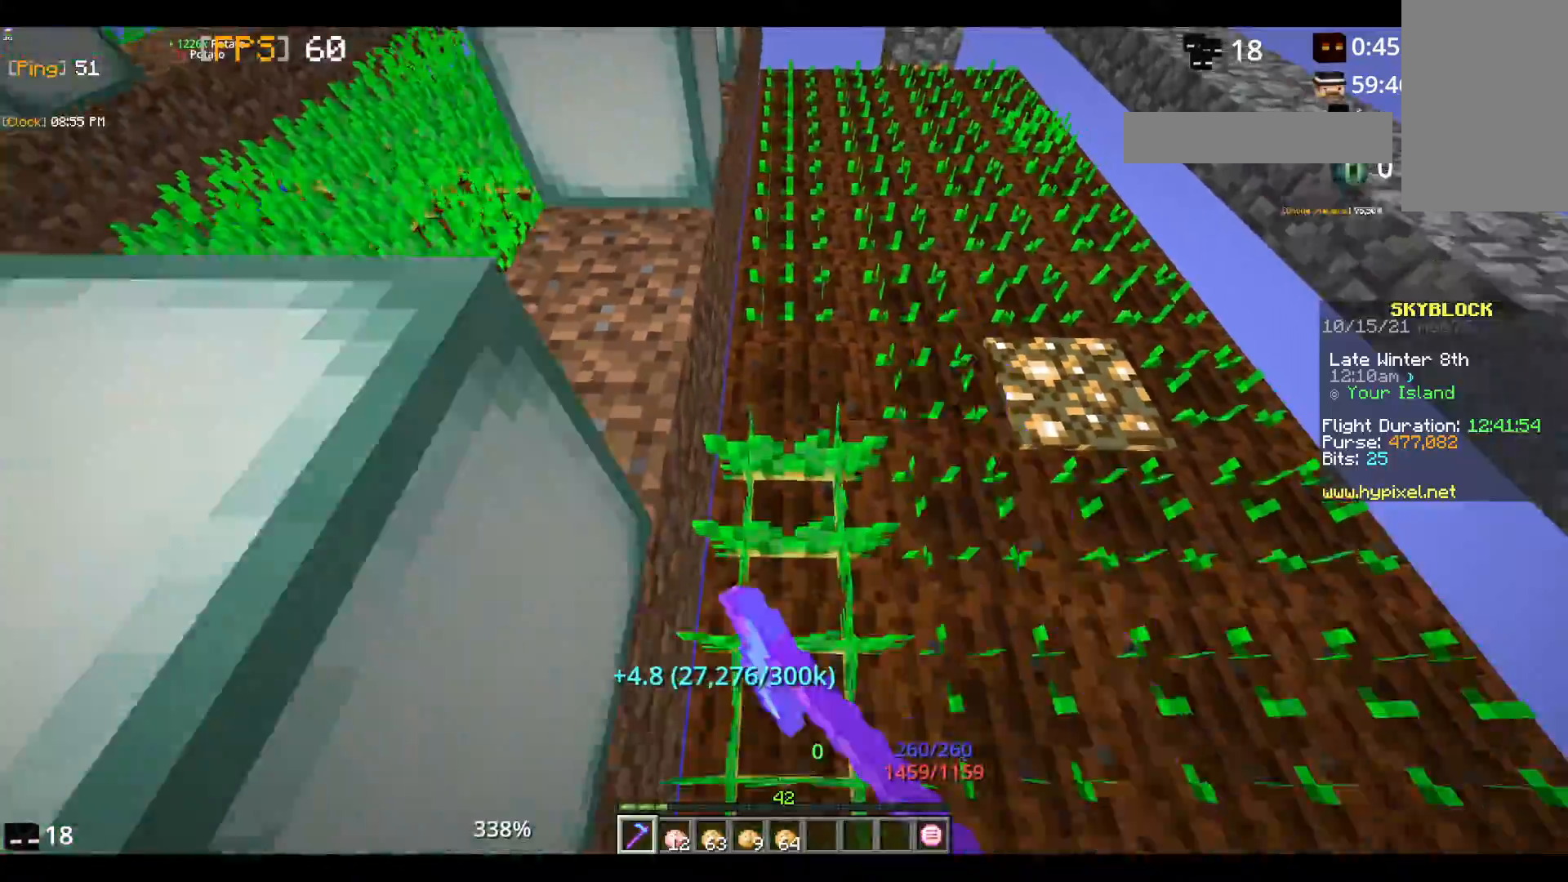
{"keys": ["s"], "mouse": ["left"], "events": []}
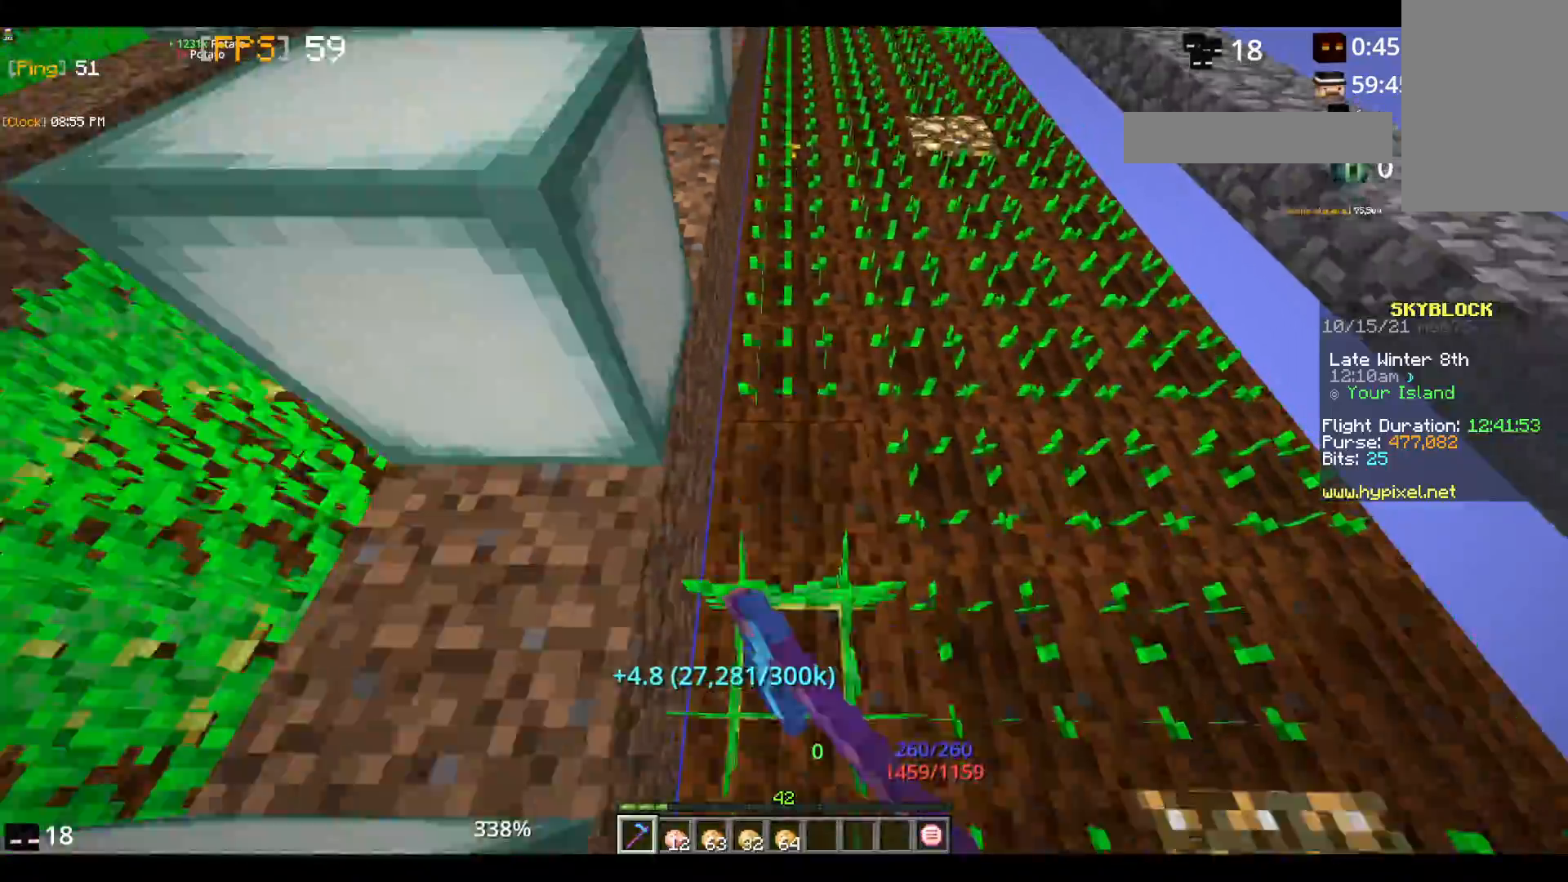
{"keys": ["s"], "mouse": ["left"], "events": []}
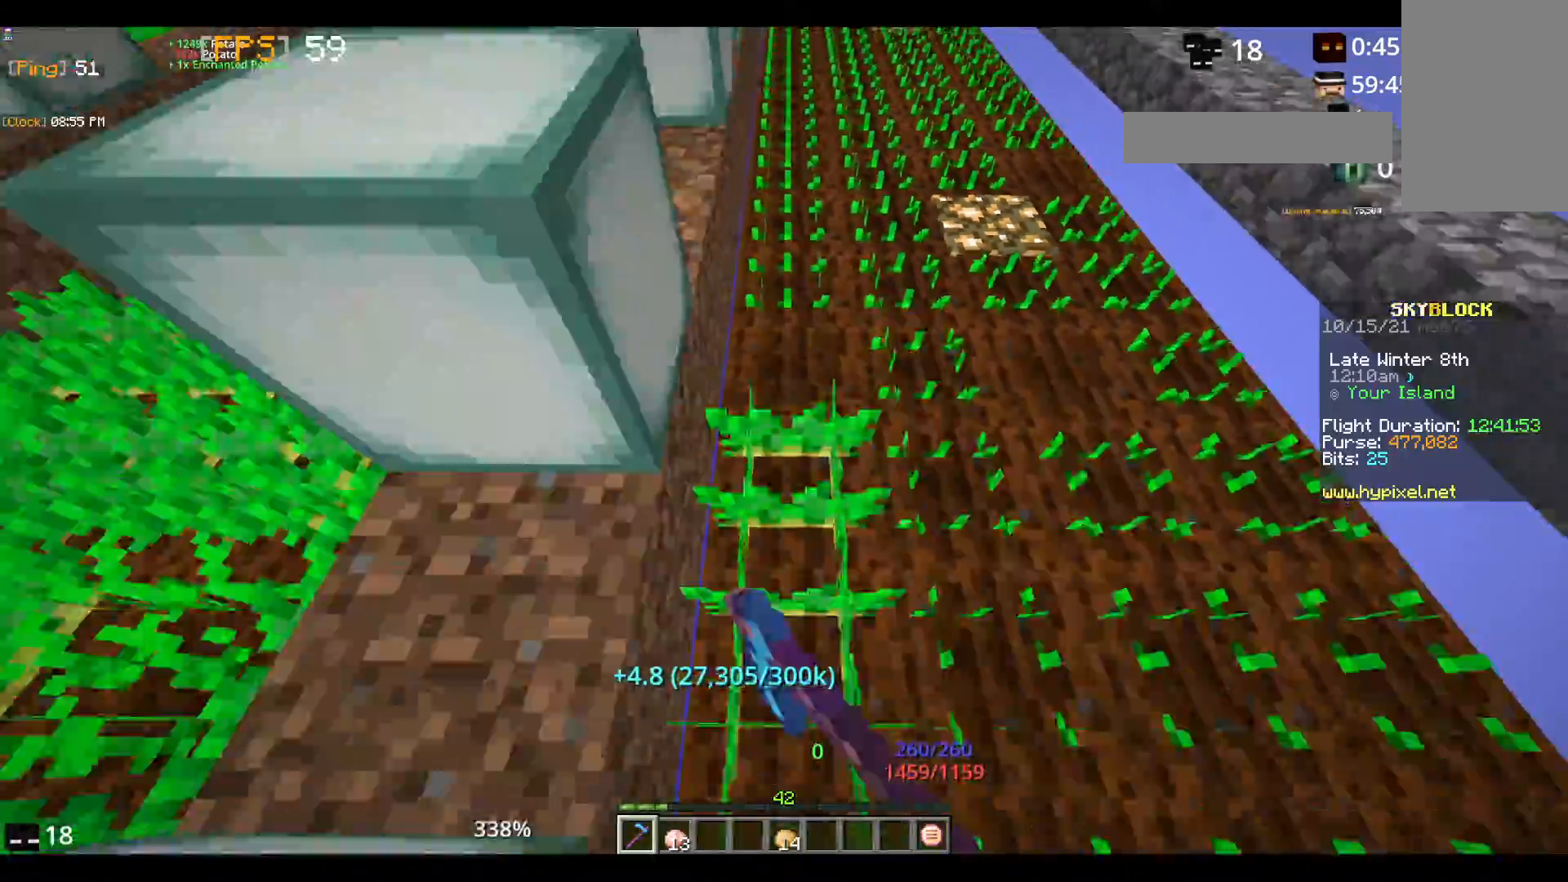
{"keys": ["s"], "mouse": ["left"], "events": []}